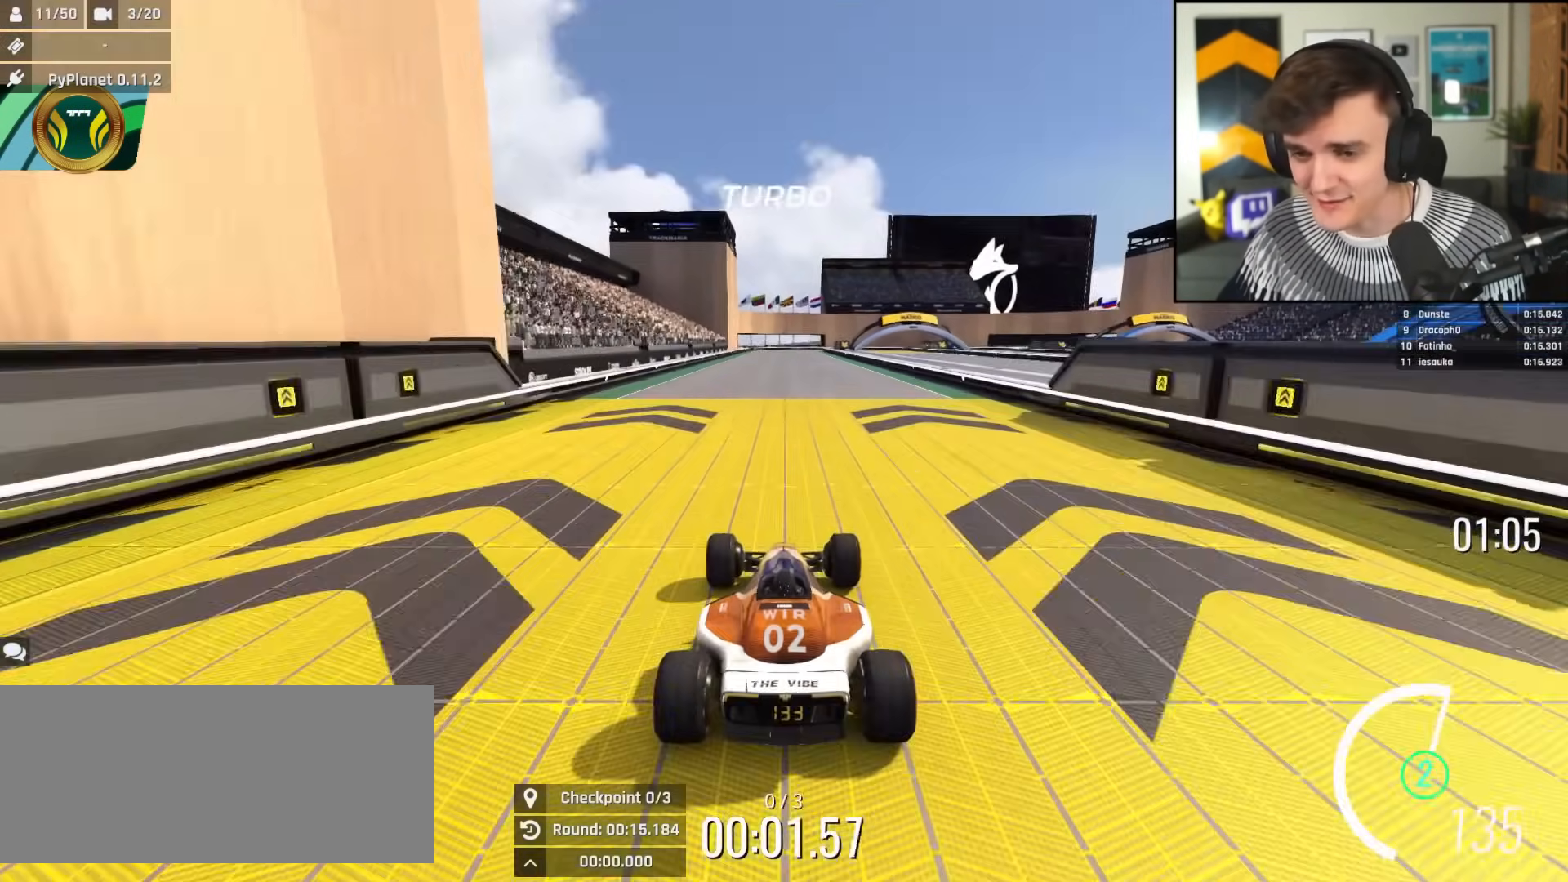
Gameplay with keyboard; each line is a JSON object with the keys held at the frame after it. "events" lists presses ("down") and releases ("up") of "brake", "down", "left", "right" and "up" between this image and that frame as [ms after this image, input, new state], when the widget could be followed in between. No other keys are recorded. Mouse input is not recorded. Key names are as the overlay labels them; some are game actions (e.g. jump) rather than physical keys.
{"keys": ["up"], "events": [[350, "left", "down"], [384, "left", "up"]]}
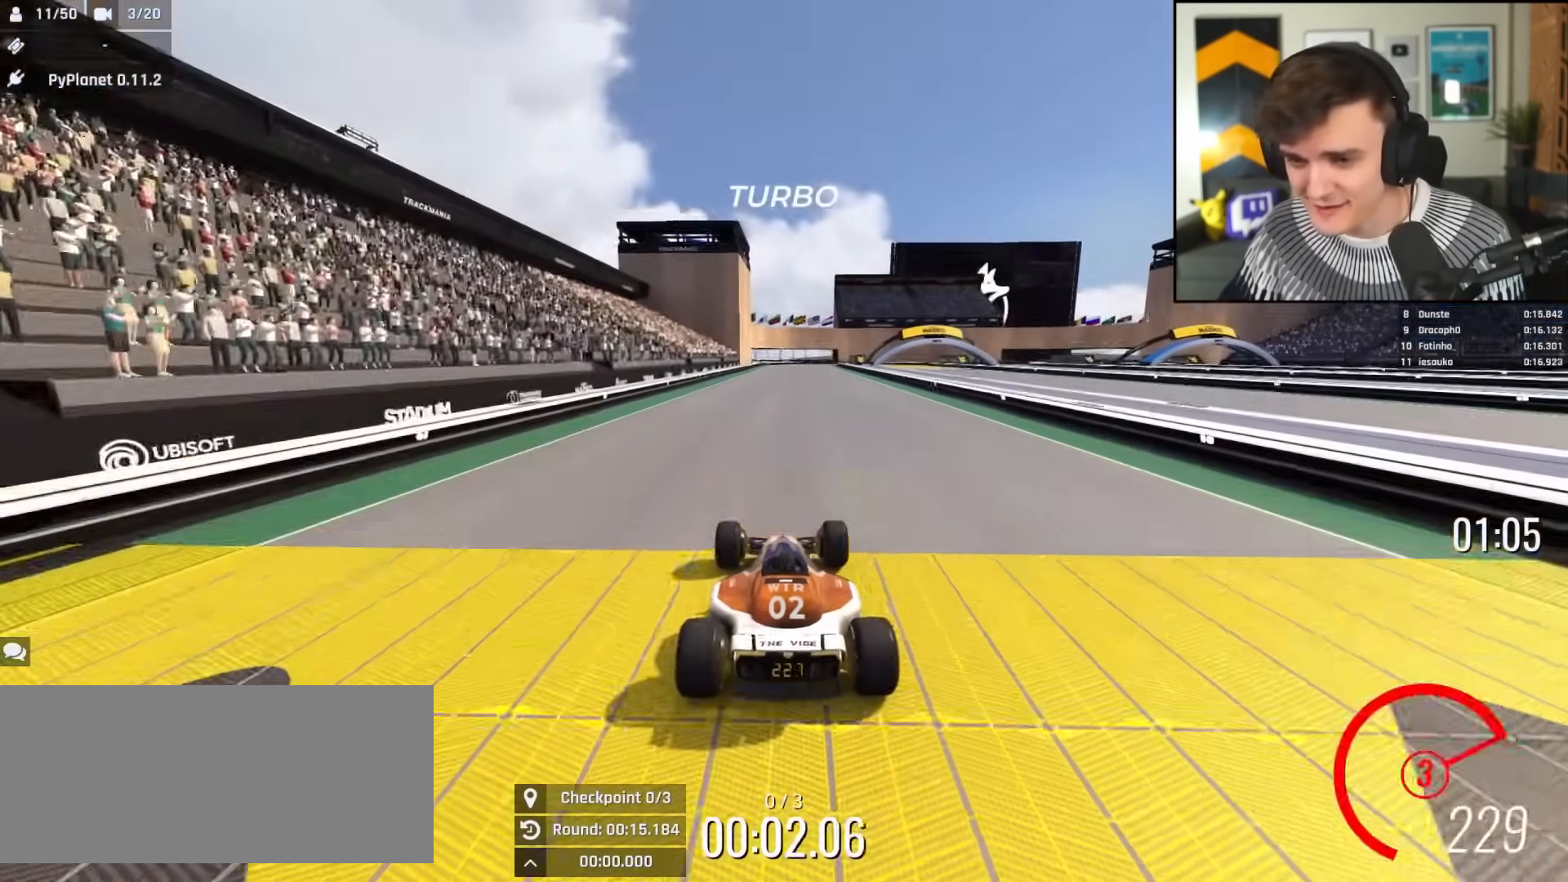
{"keys": ["left", "up"], "events": [[117, "right", "down"], [167, "right", "up"], [451, "left", "down"]]}
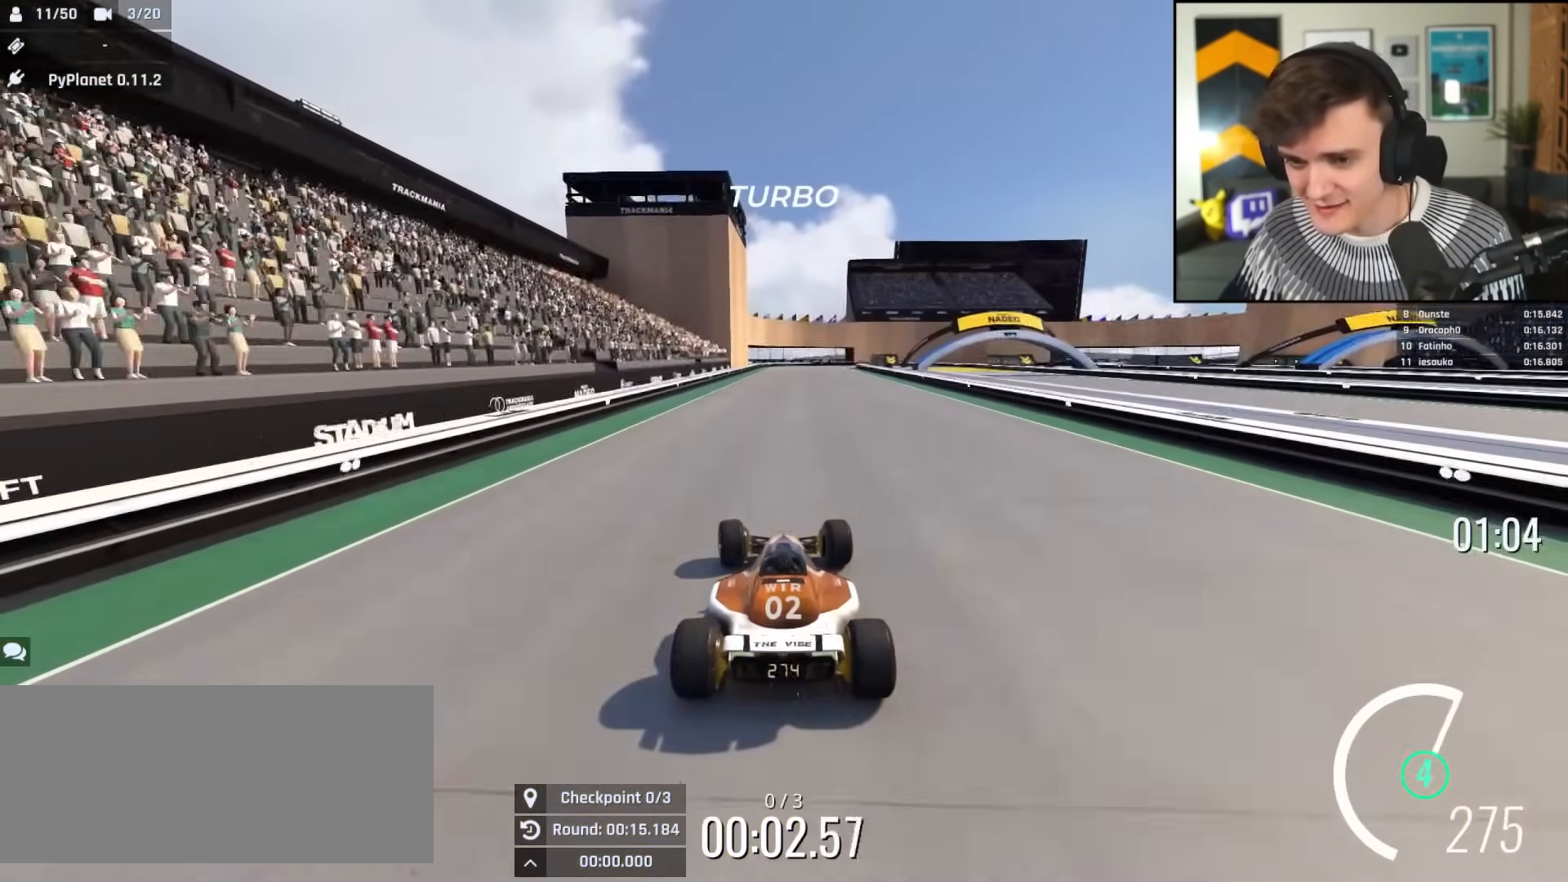
{"keys": ["up"], "events": [[50, "left", "up"], [333, "left", "down"], [417, "left", "up"]]}
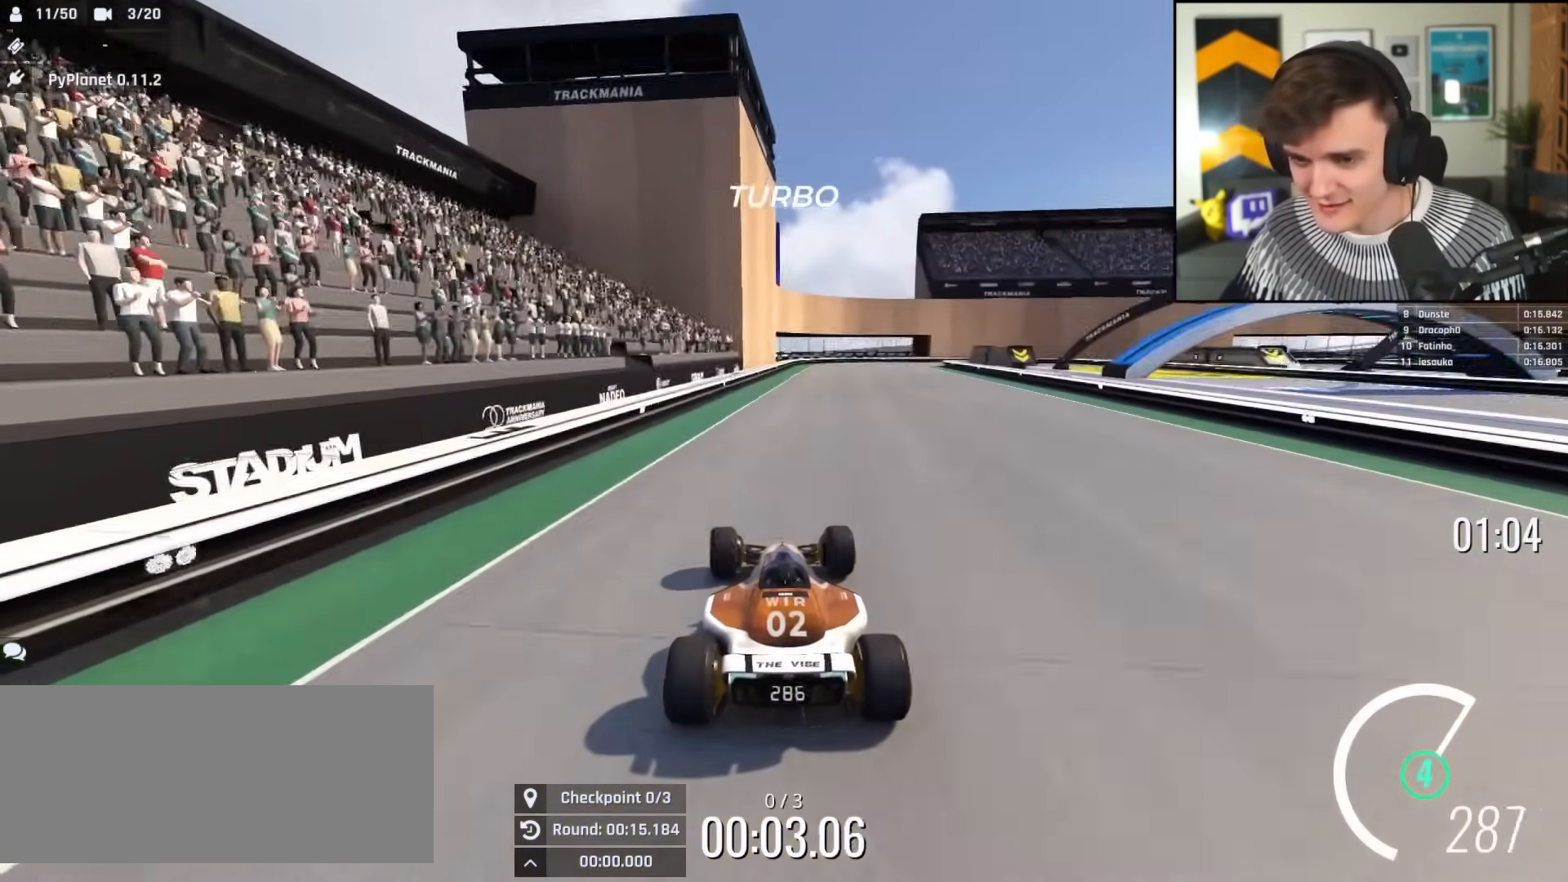
{"keys": ["brake", "right", "up"], "events": [[67, "left", "down"], [150, "left", "up"], [251, "right", "down"], [484, "brake", "down"]]}
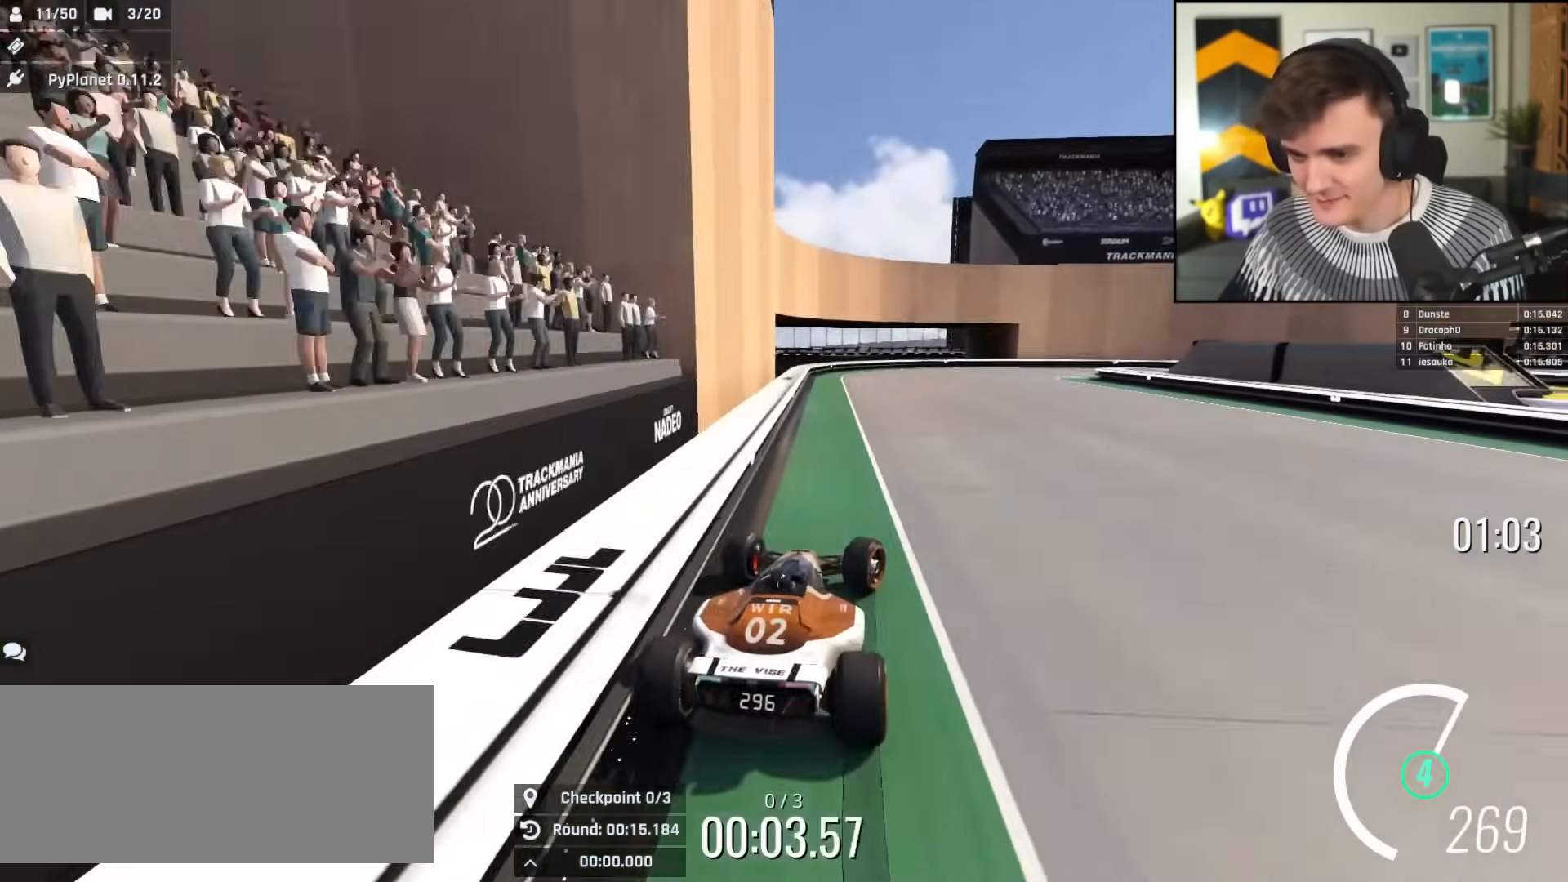
{"keys": ["brake", "right", "up"], "events": []}
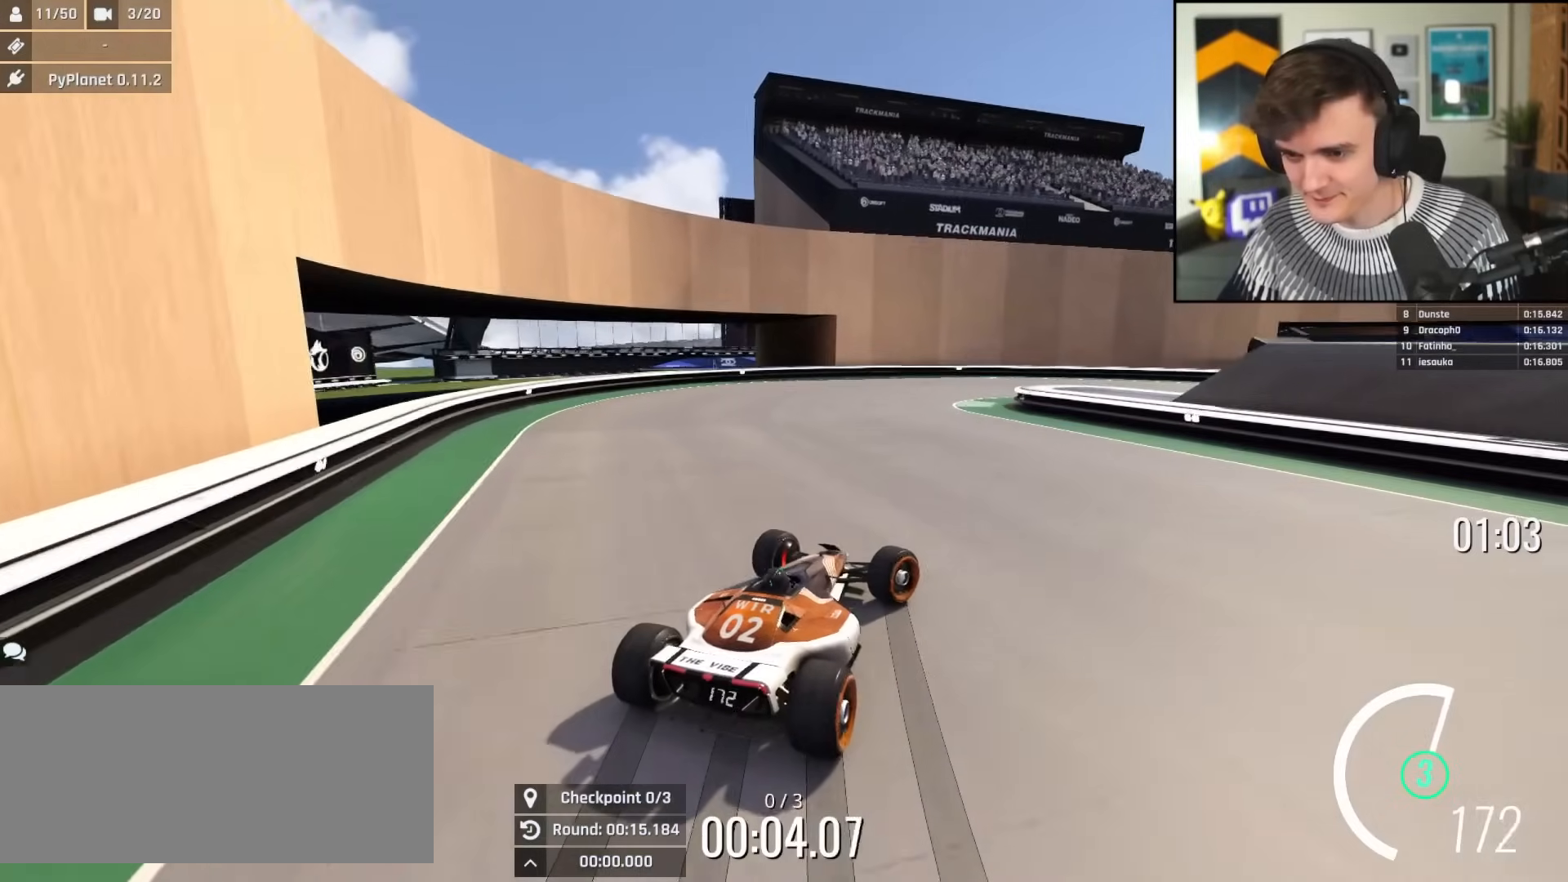
{"keys": ["right", "up"], "events": [[234, "right", "up"], [284, "right", "down"], [467, "brake", "up"]]}
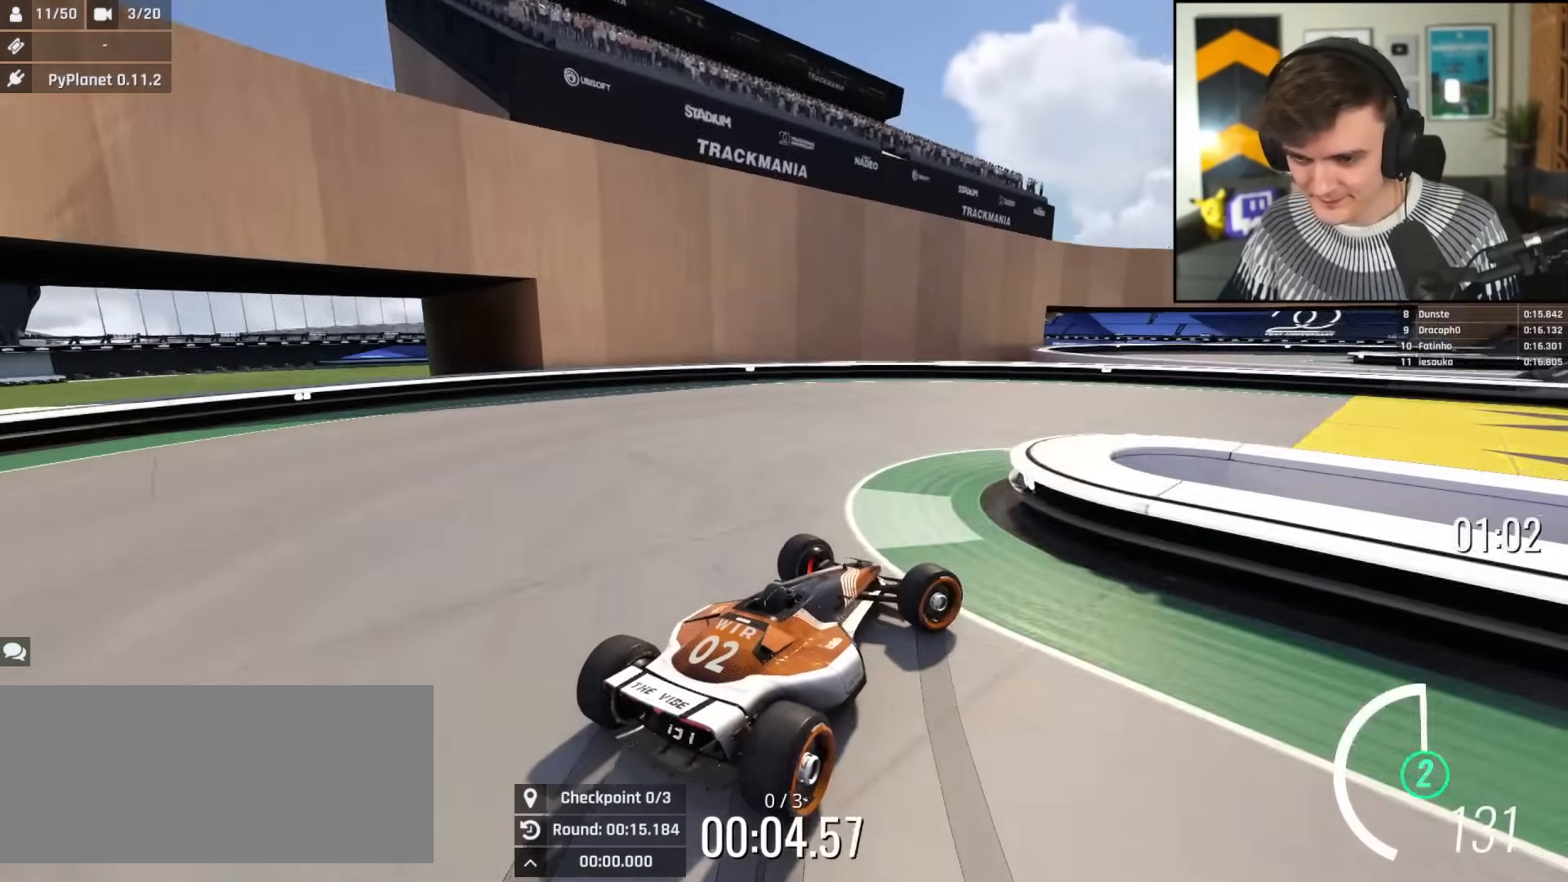
{"keys": ["right", "up"], "events": [[16, "up", "up"], [100, "up", "down"], [150, "brake", "down"], [200, "brake", "up"]]}
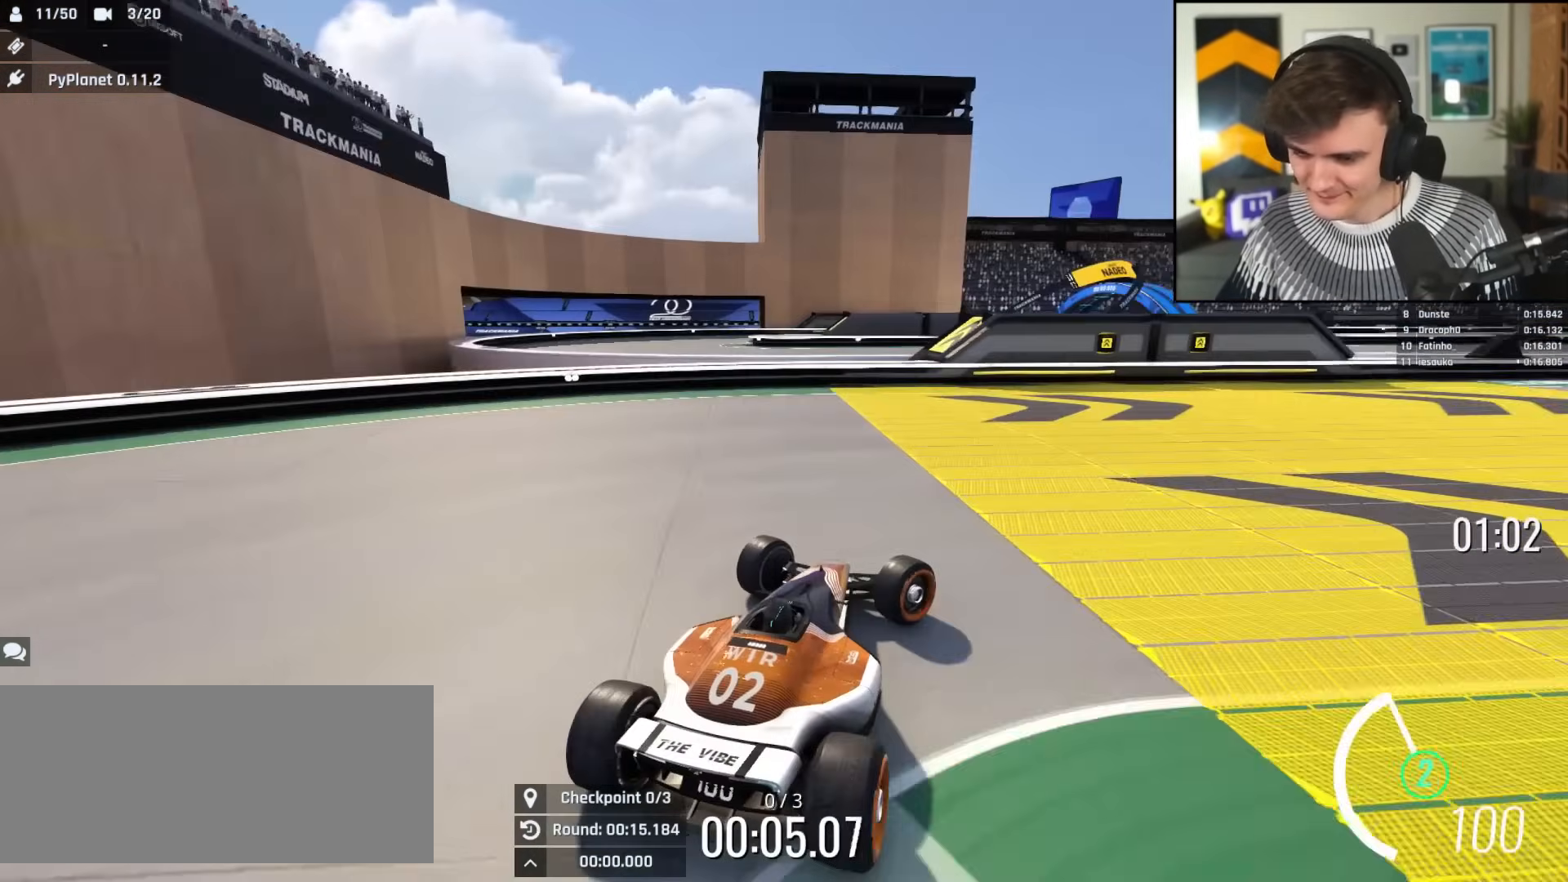
{"keys": ["up"], "events": [[167, "right", "up"]]}
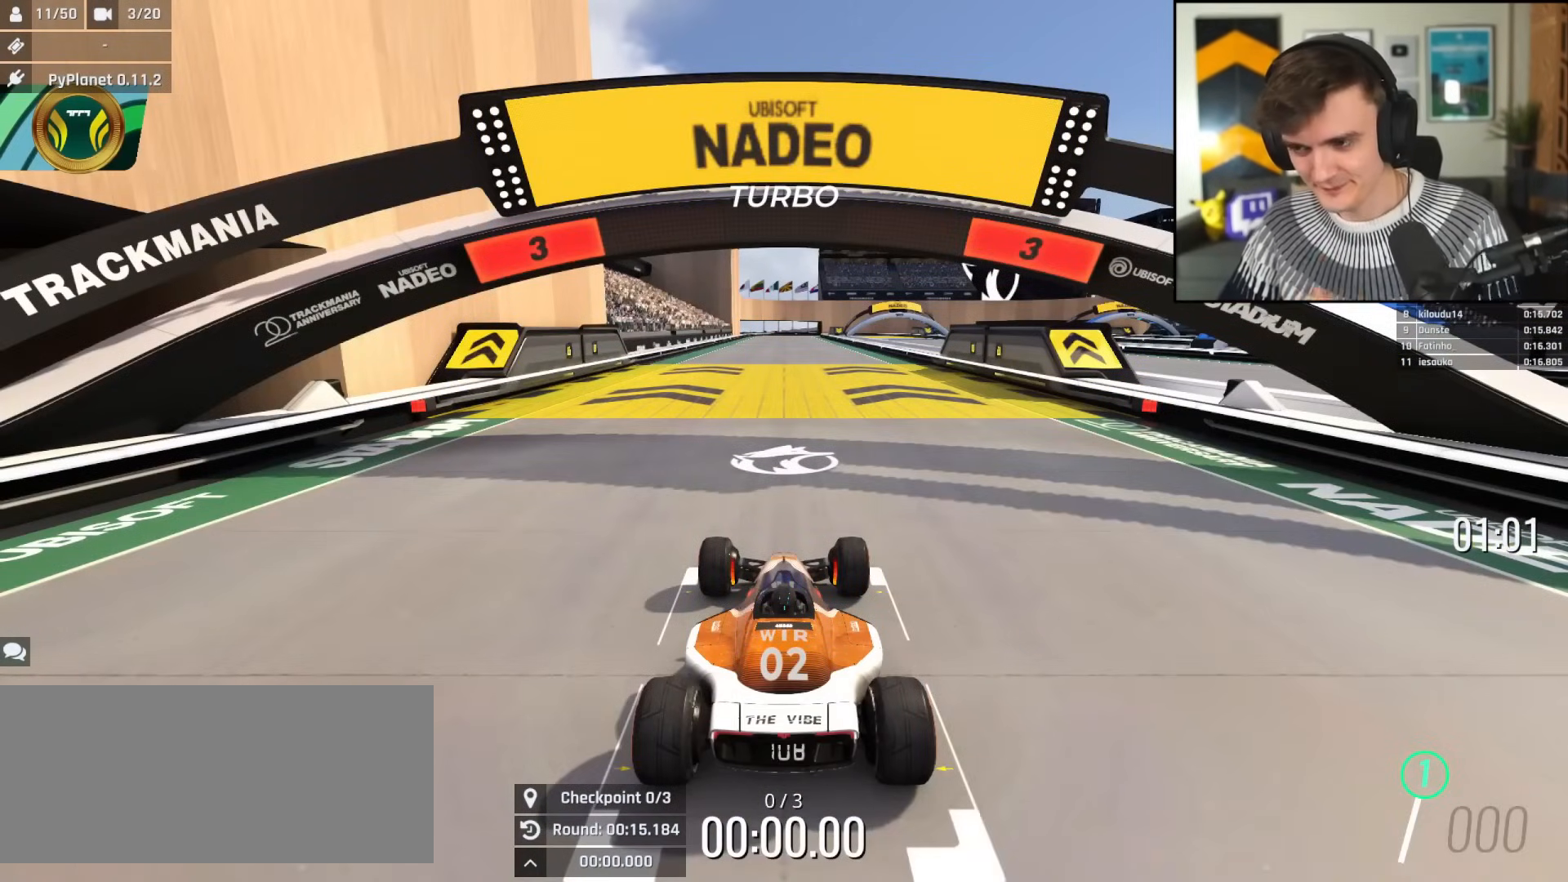
{"keys": ["up"], "events": []}
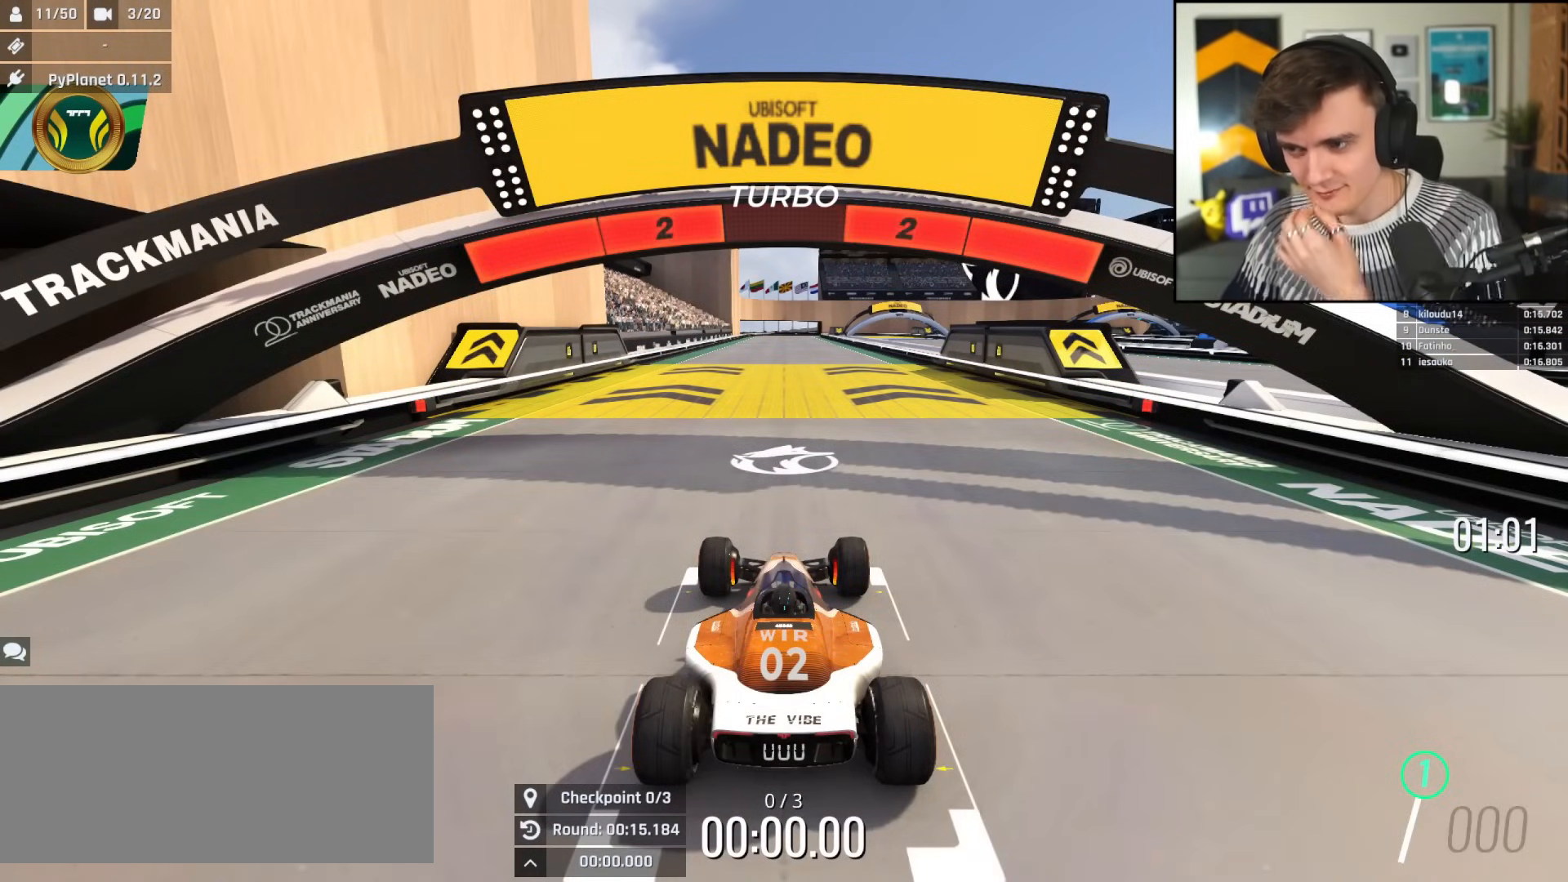
{"keys": ["up"], "events": []}
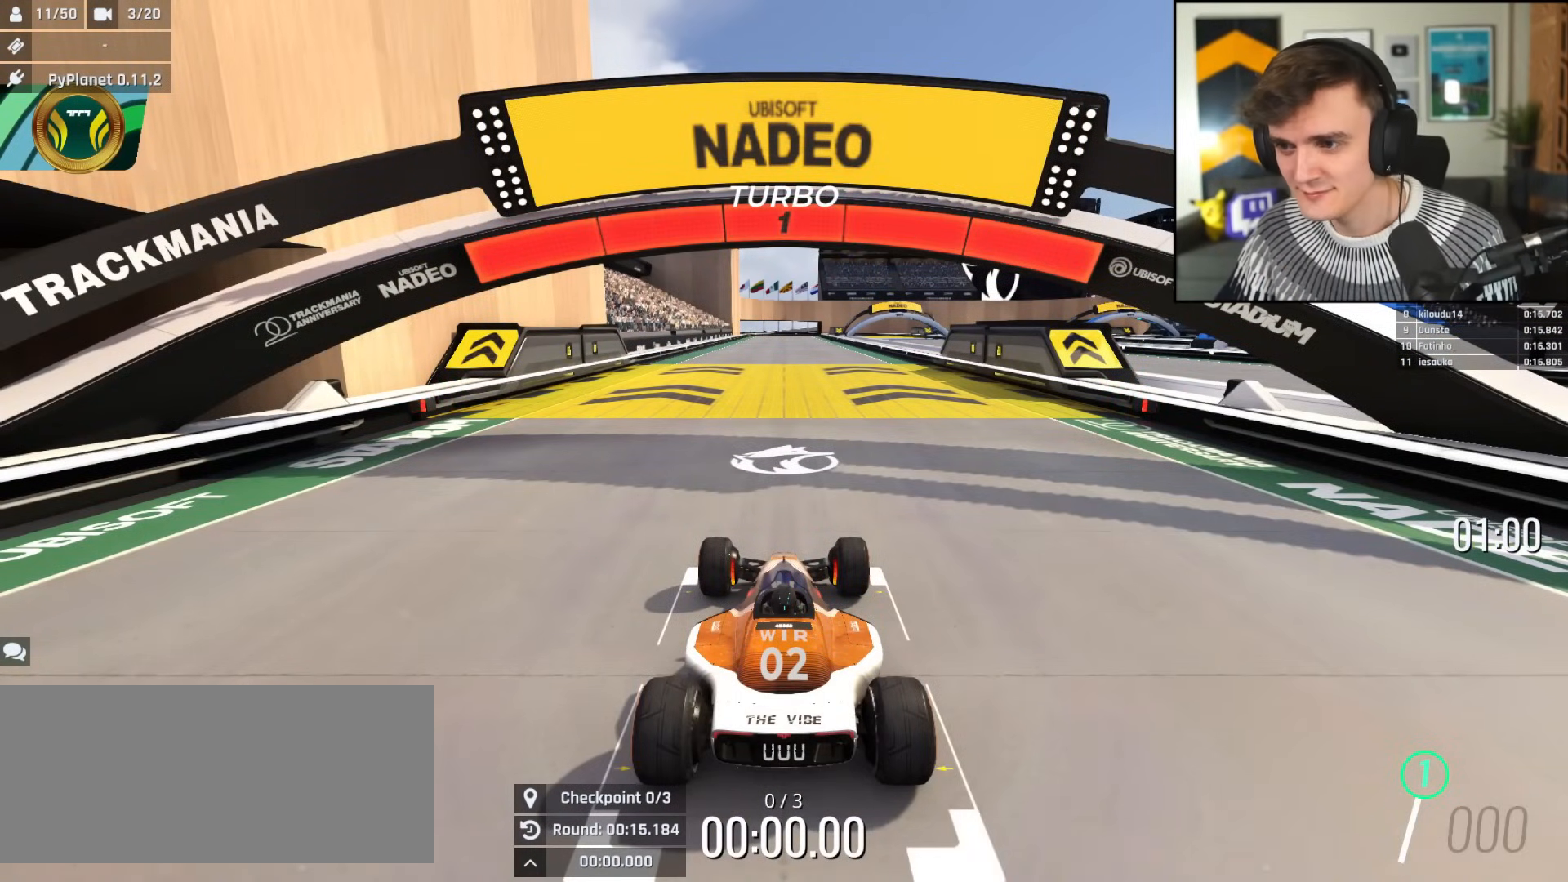
{"keys": ["up"], "events": []}
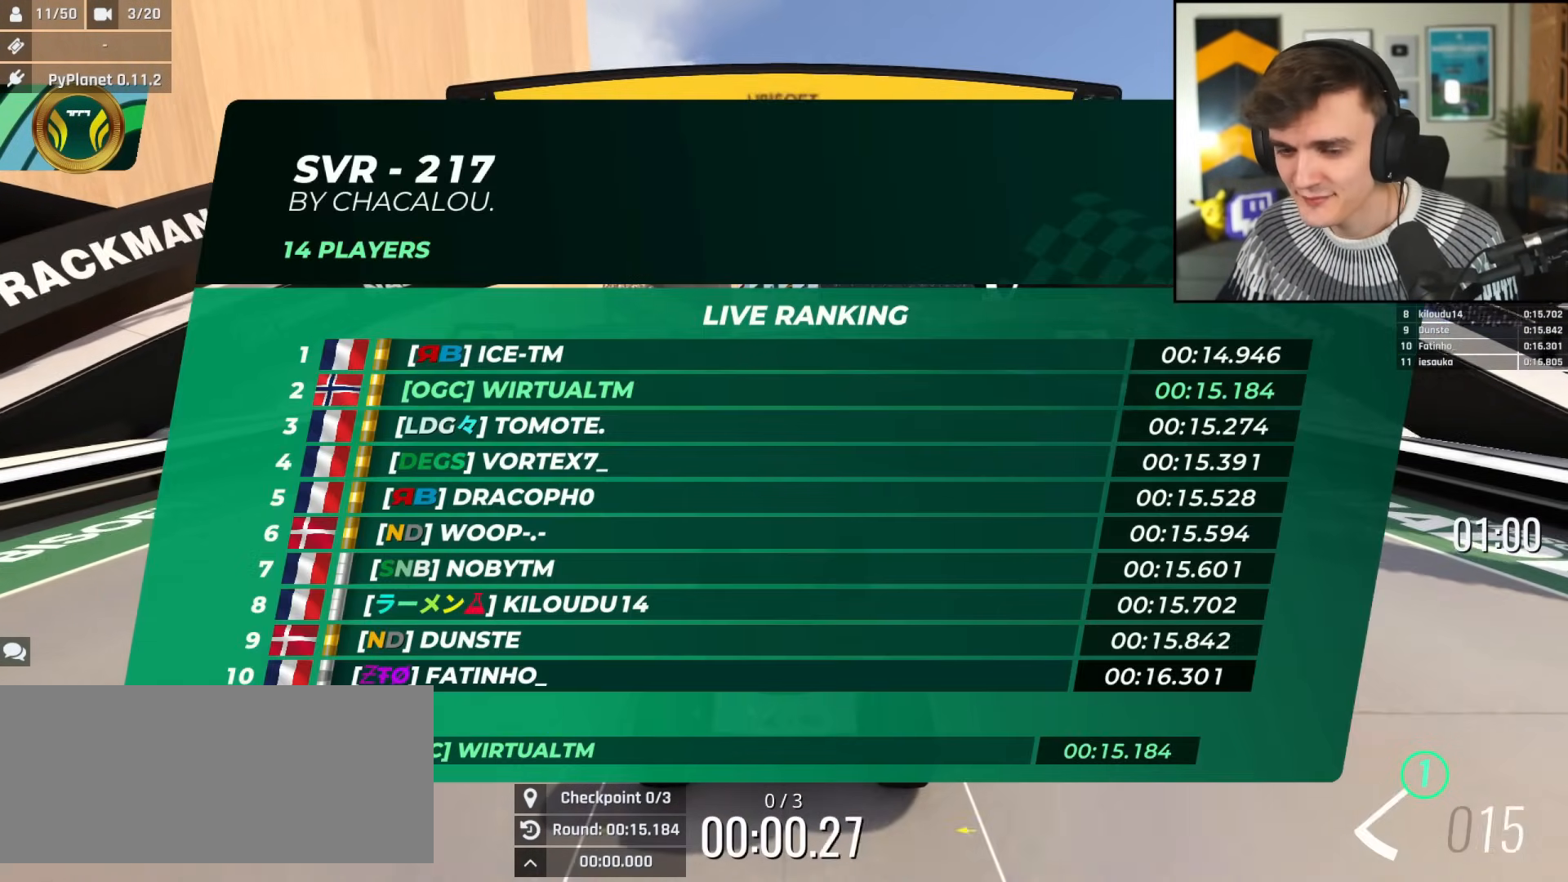
{"keys": ["up"], "events": []}
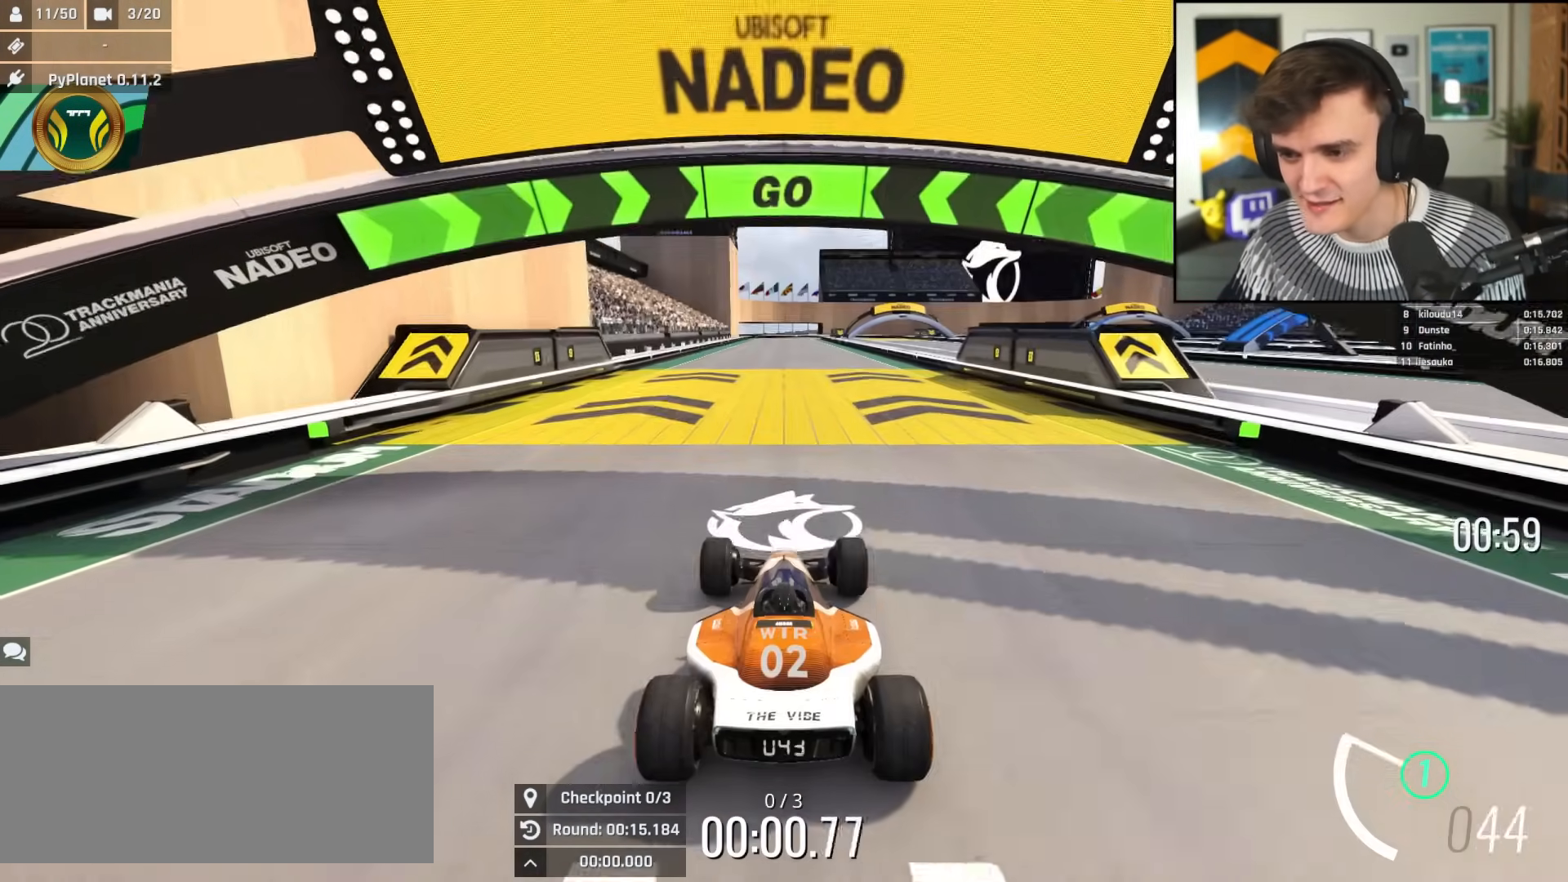
{"keys": ["up"], "events": [[384, "left", "down"], [434, "left", "up"]]}
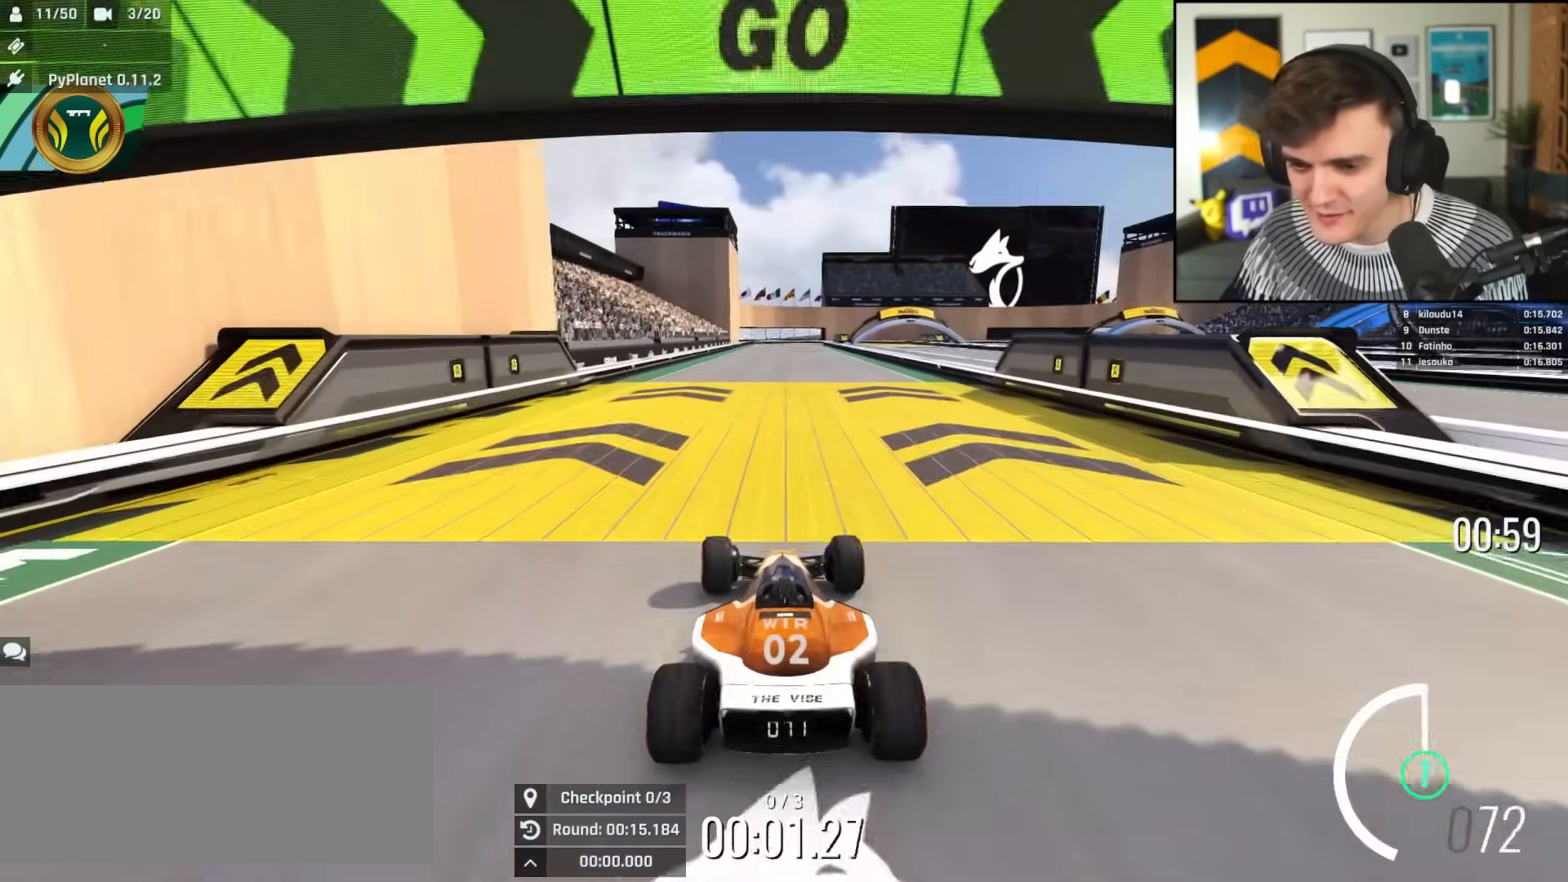
{"keys": ["up"], "events": []}
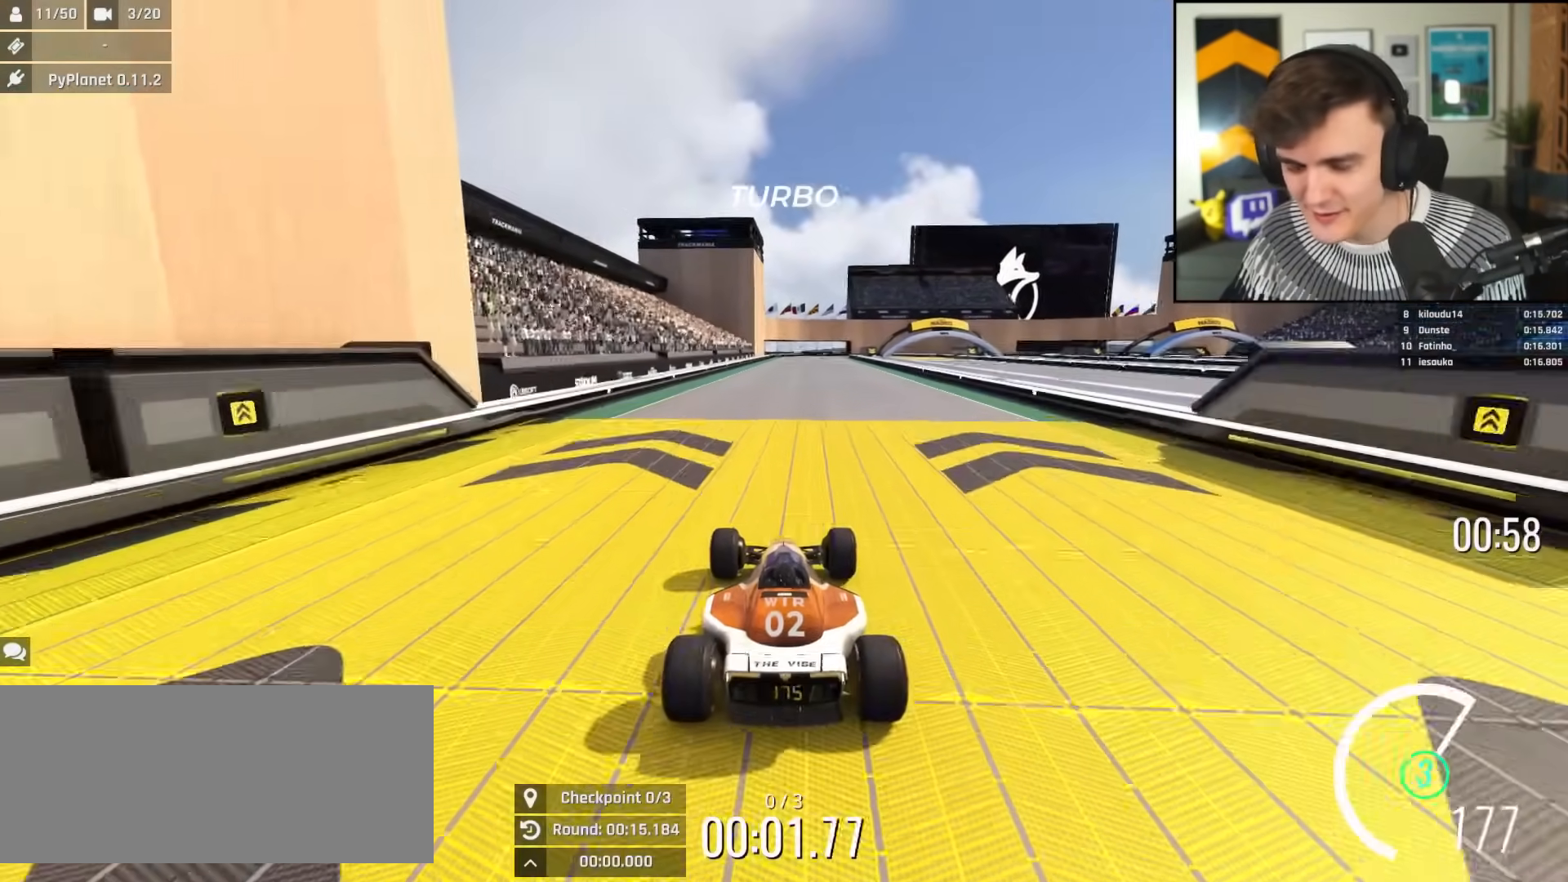
{"keys": ["up"], "events": []}
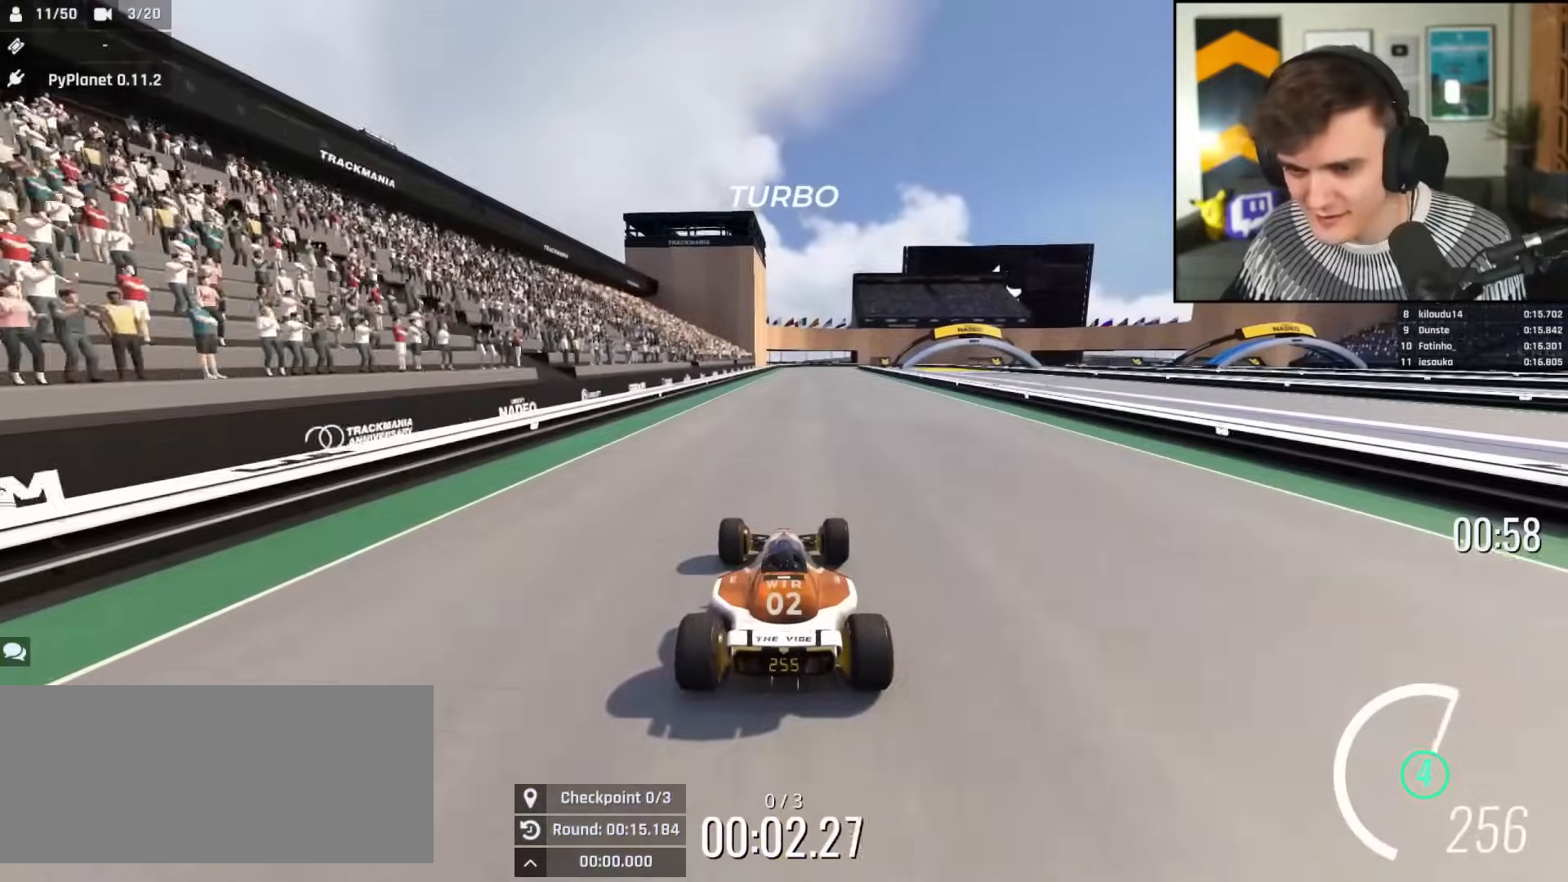
{"keys": ["up"], "events": []}
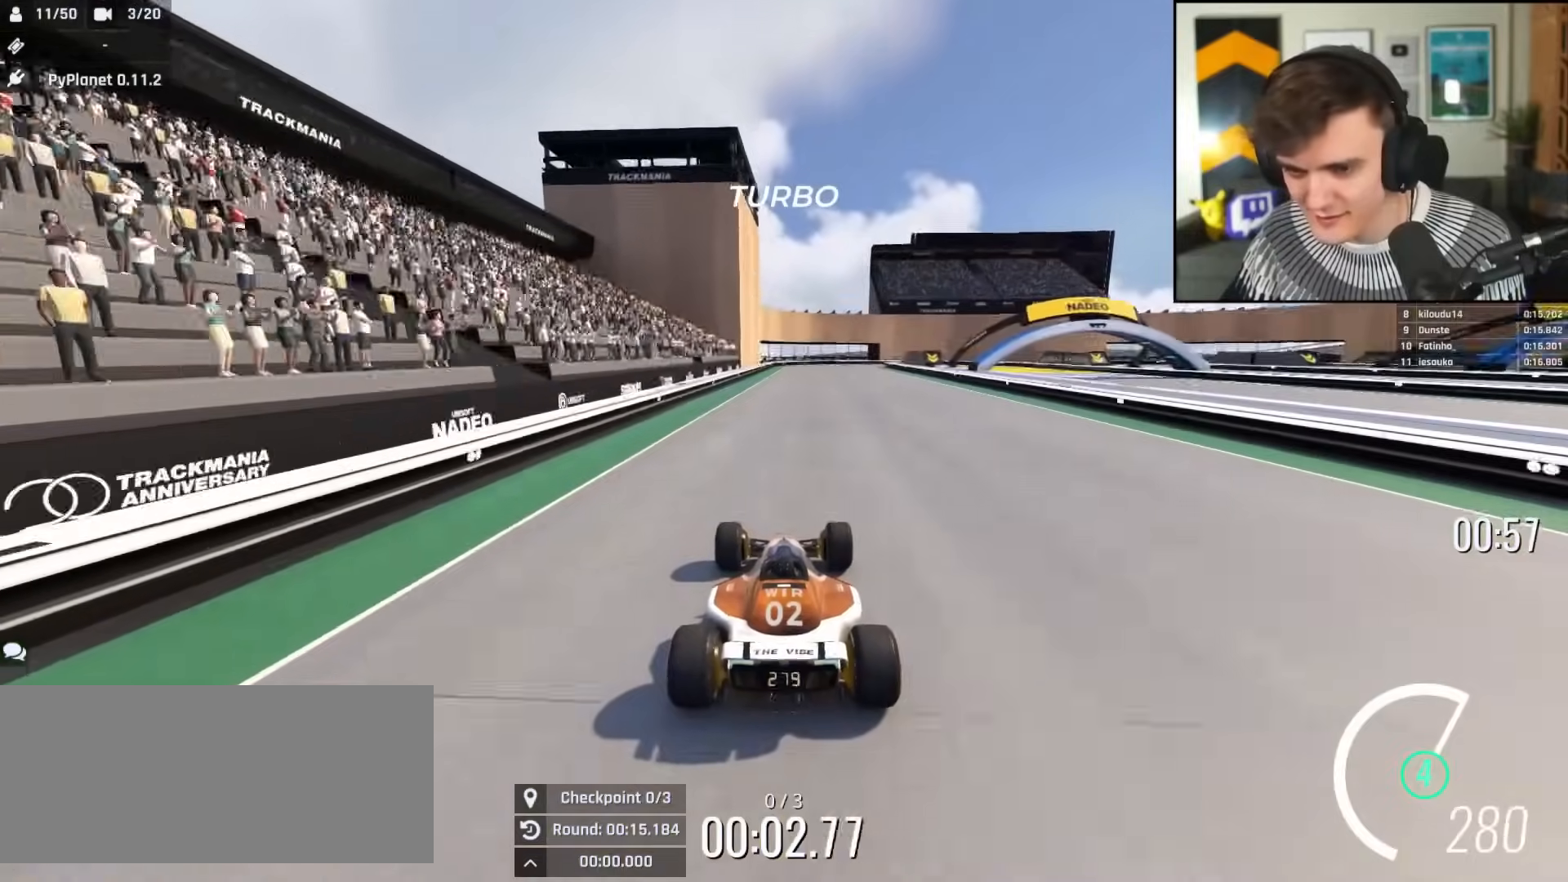
{"keys": ["left", "up"], "events": [[183, "left", "down"], [267, "left", "up"], [450, "left", "down"]]}
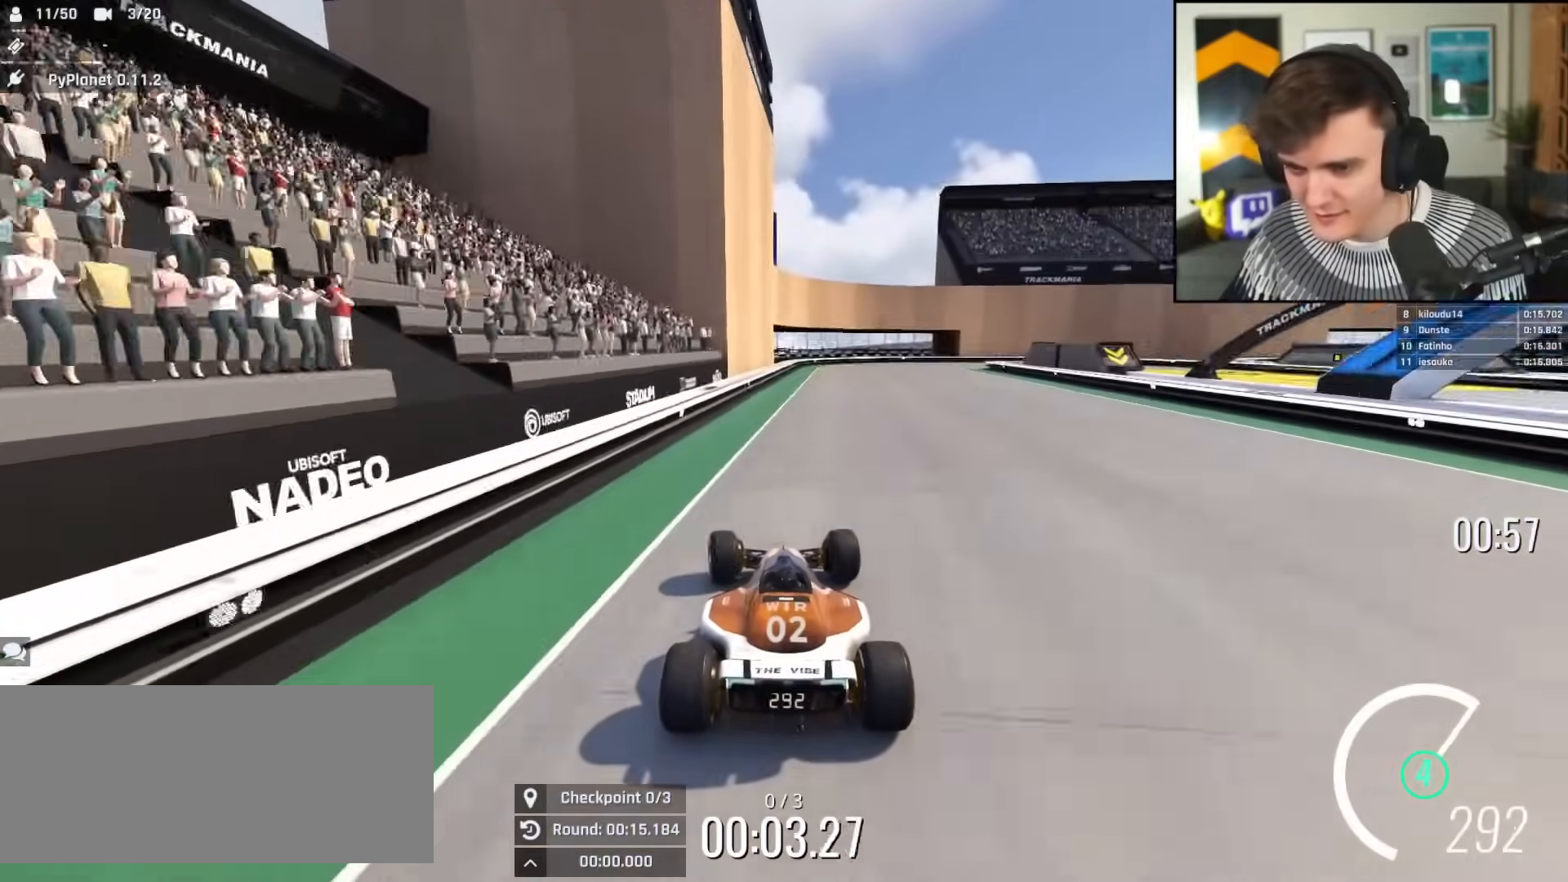
{"keys": ["brake", "right", "up"], "events": [[100, "left", "up"], [234, "right", "down"], [417, "brake", "down"]]}
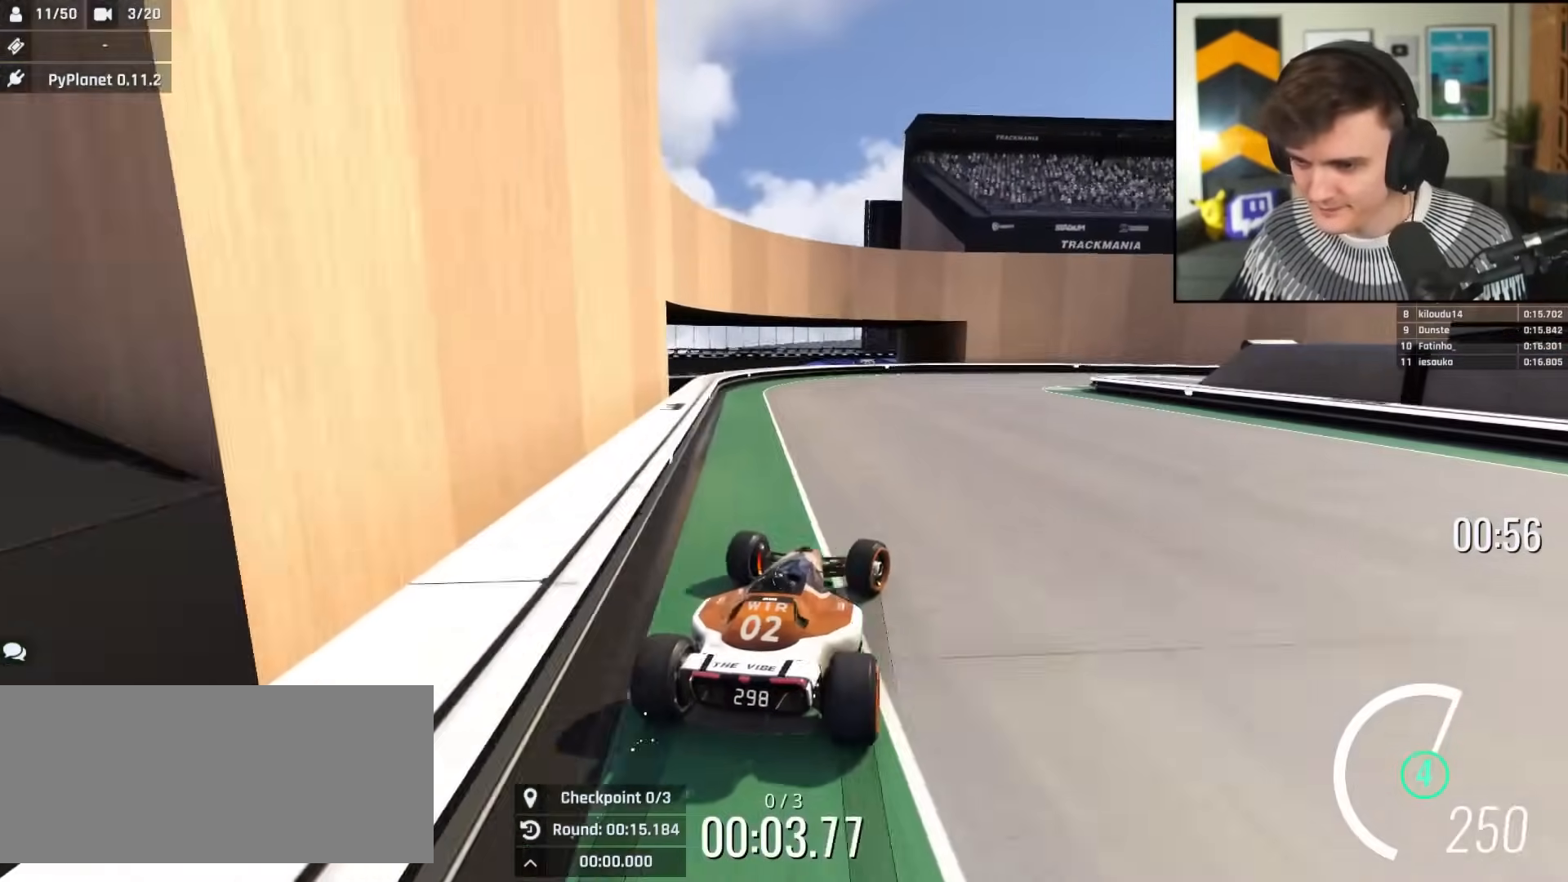
{"keys": ["brake", "right"], "events": [[200, "up", "up"]]}
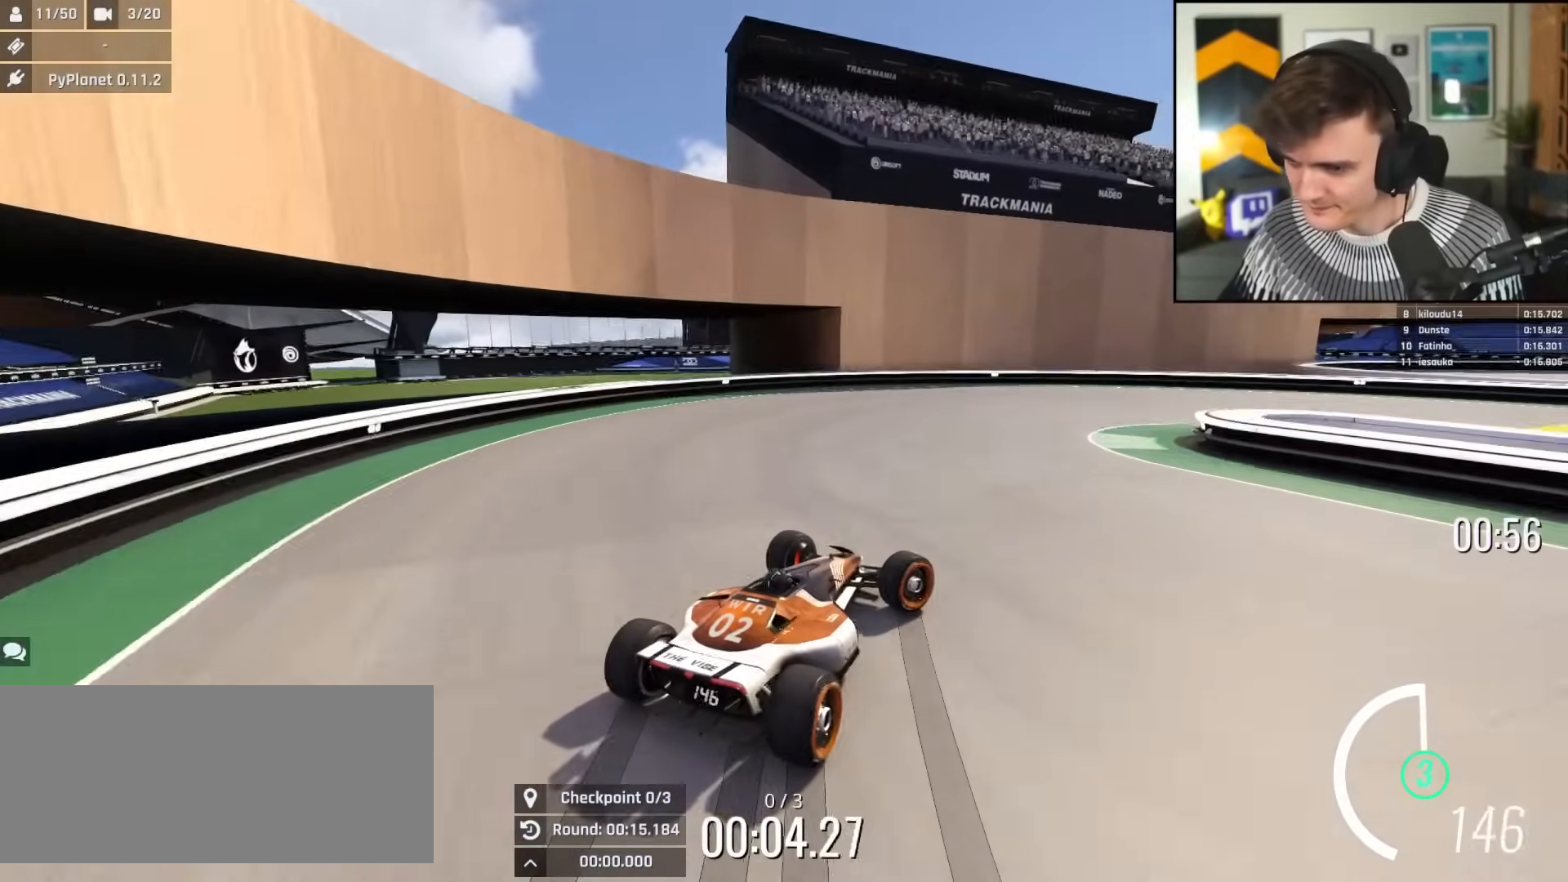
{"keys": ["right", "up"], "events": [[34, "up", "down"], [84, "brake", "up"], [167, "brake", "down"], [267, "brake", "up"]]}
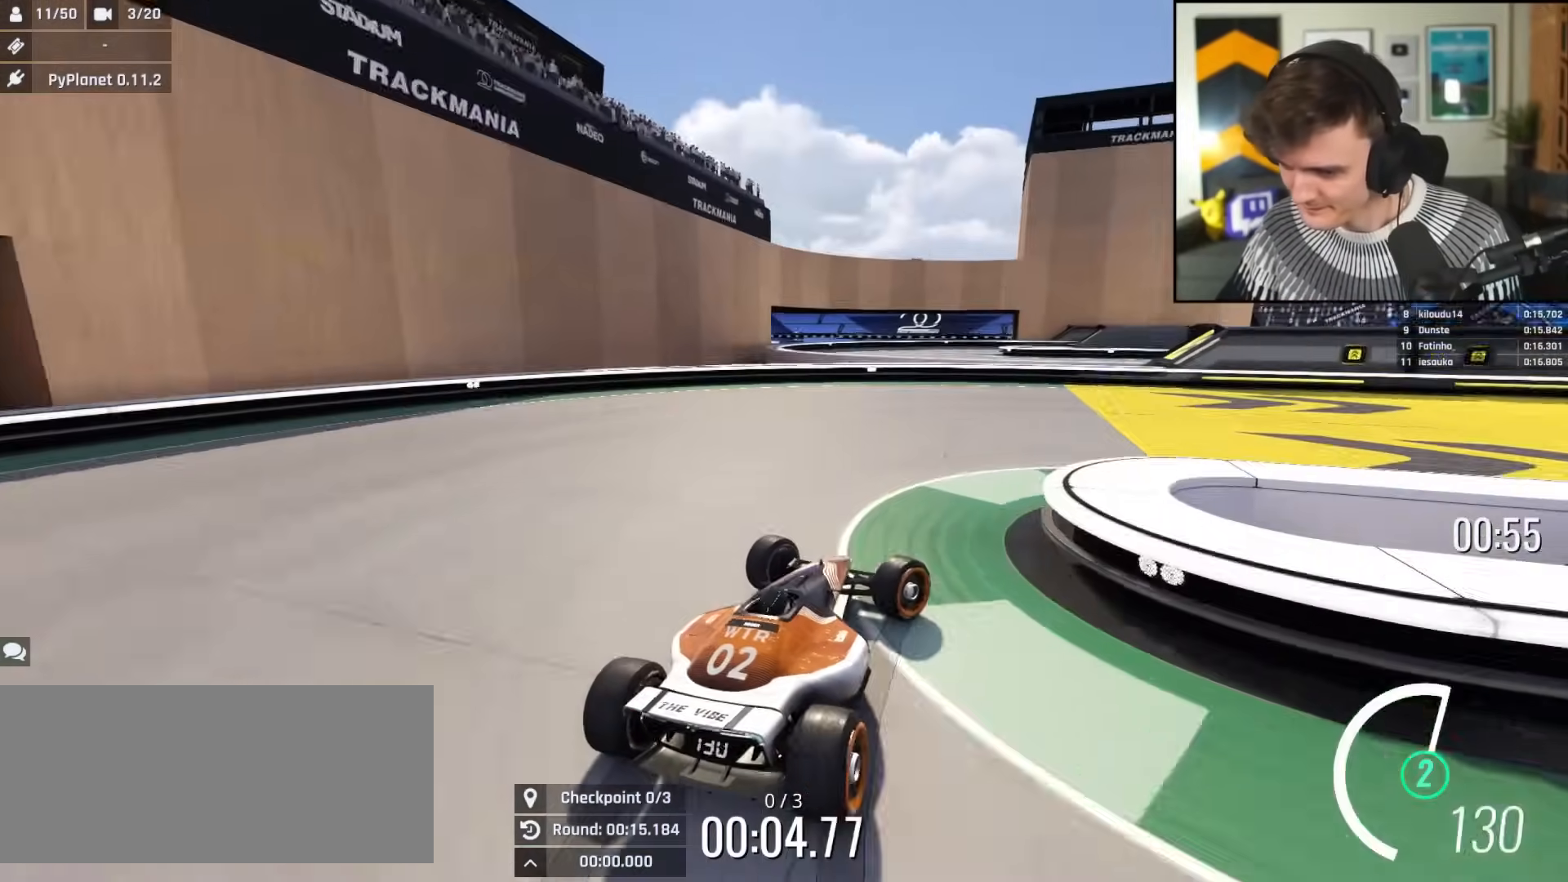
{"keys": ["right", "up"], "events": []}
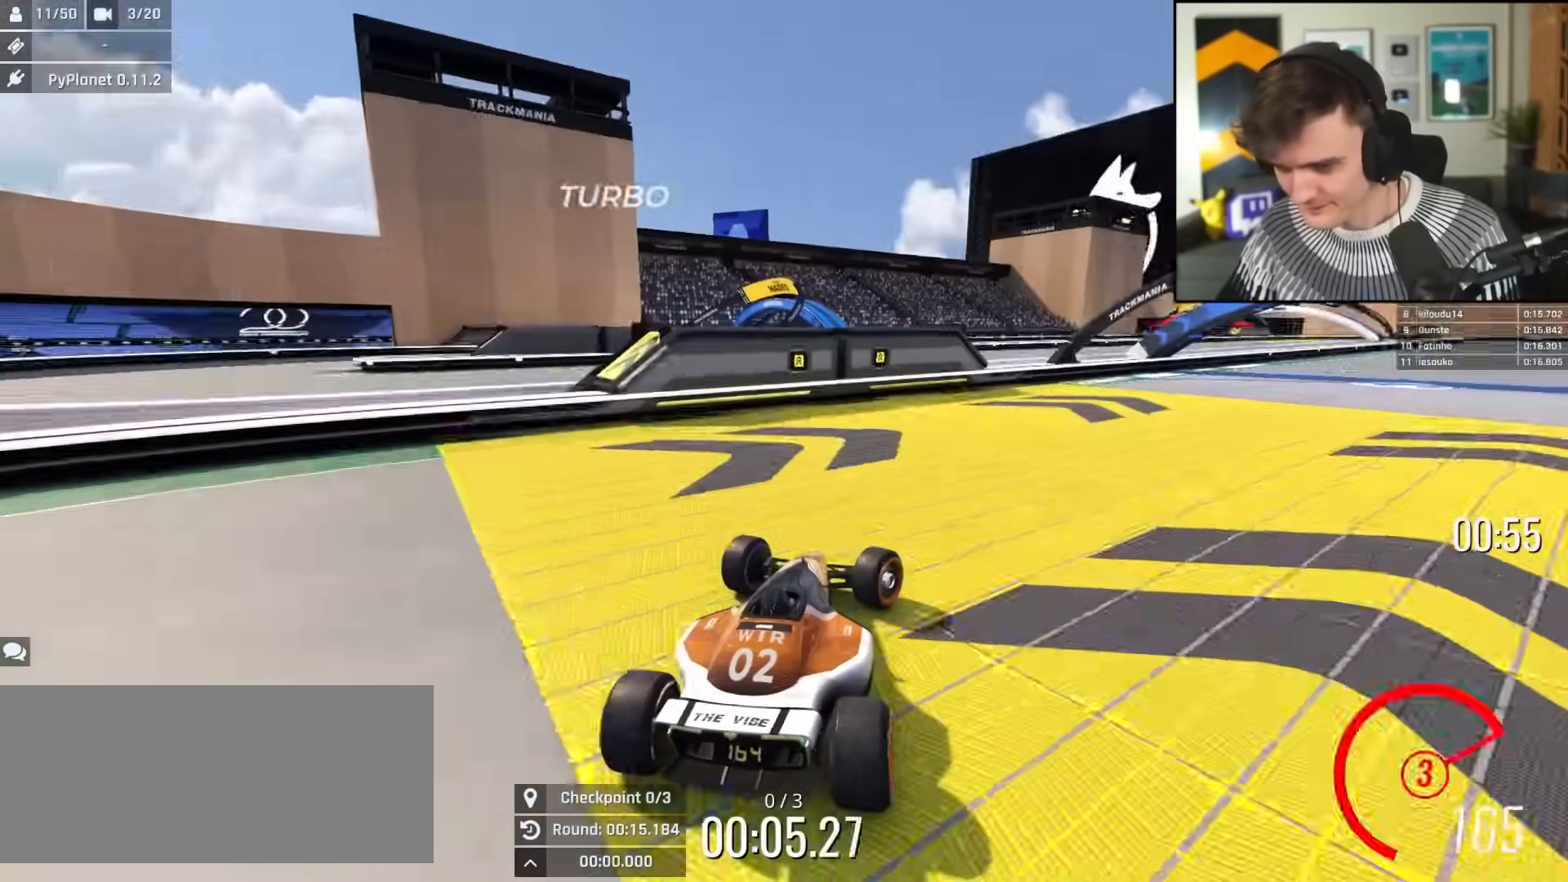
{"keys": ["right", "up"], "events": []}
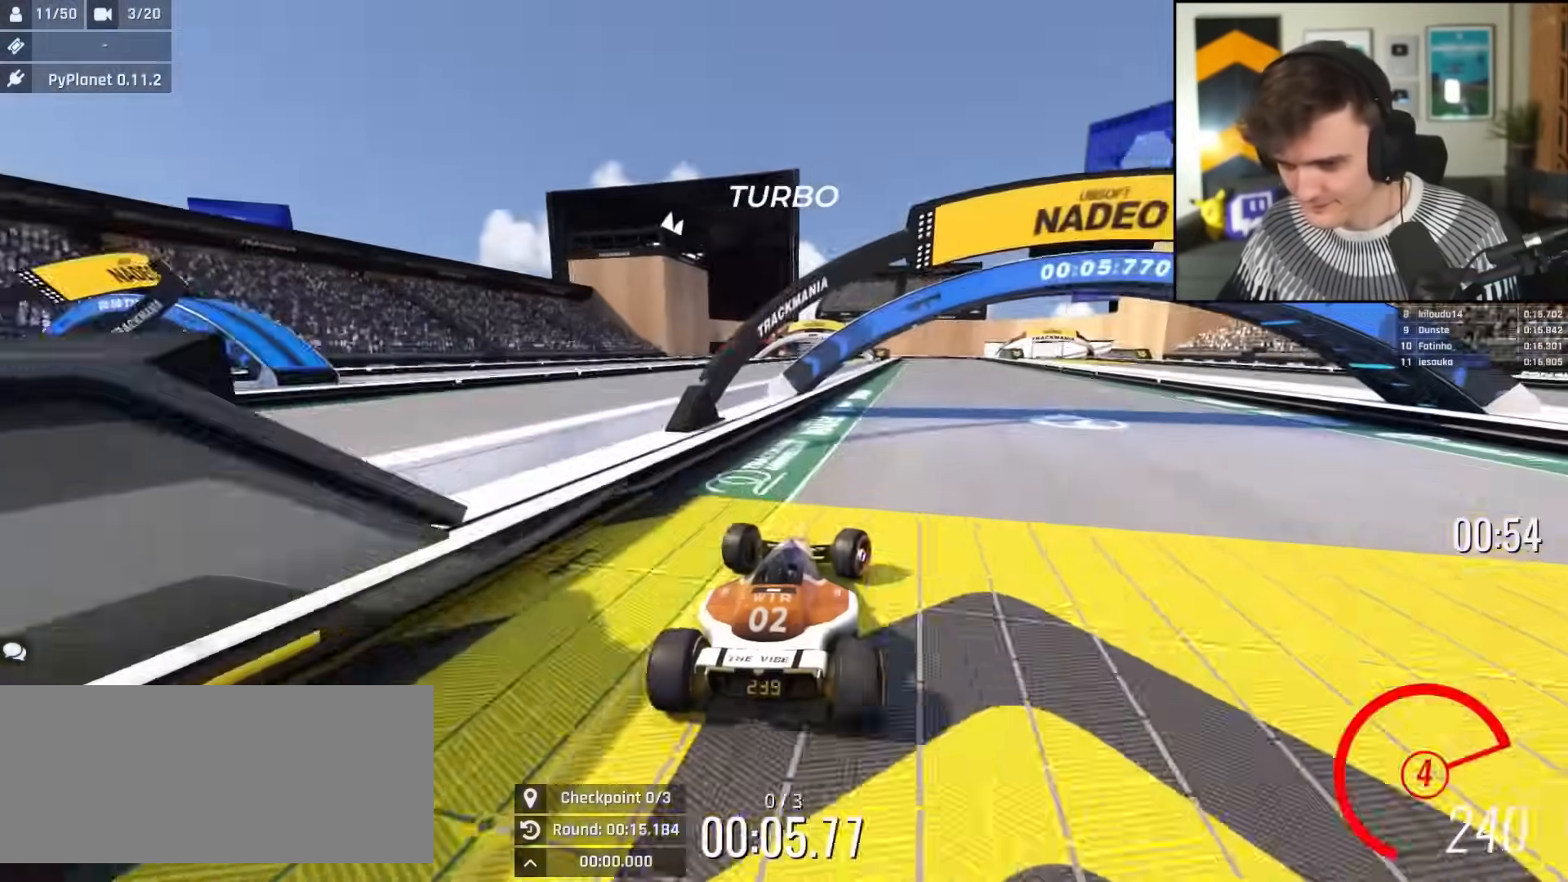
{"keys": ["up"], "events": [[317, "right", "up"], [350, "left", "down"], [500, "left", "up"]]}
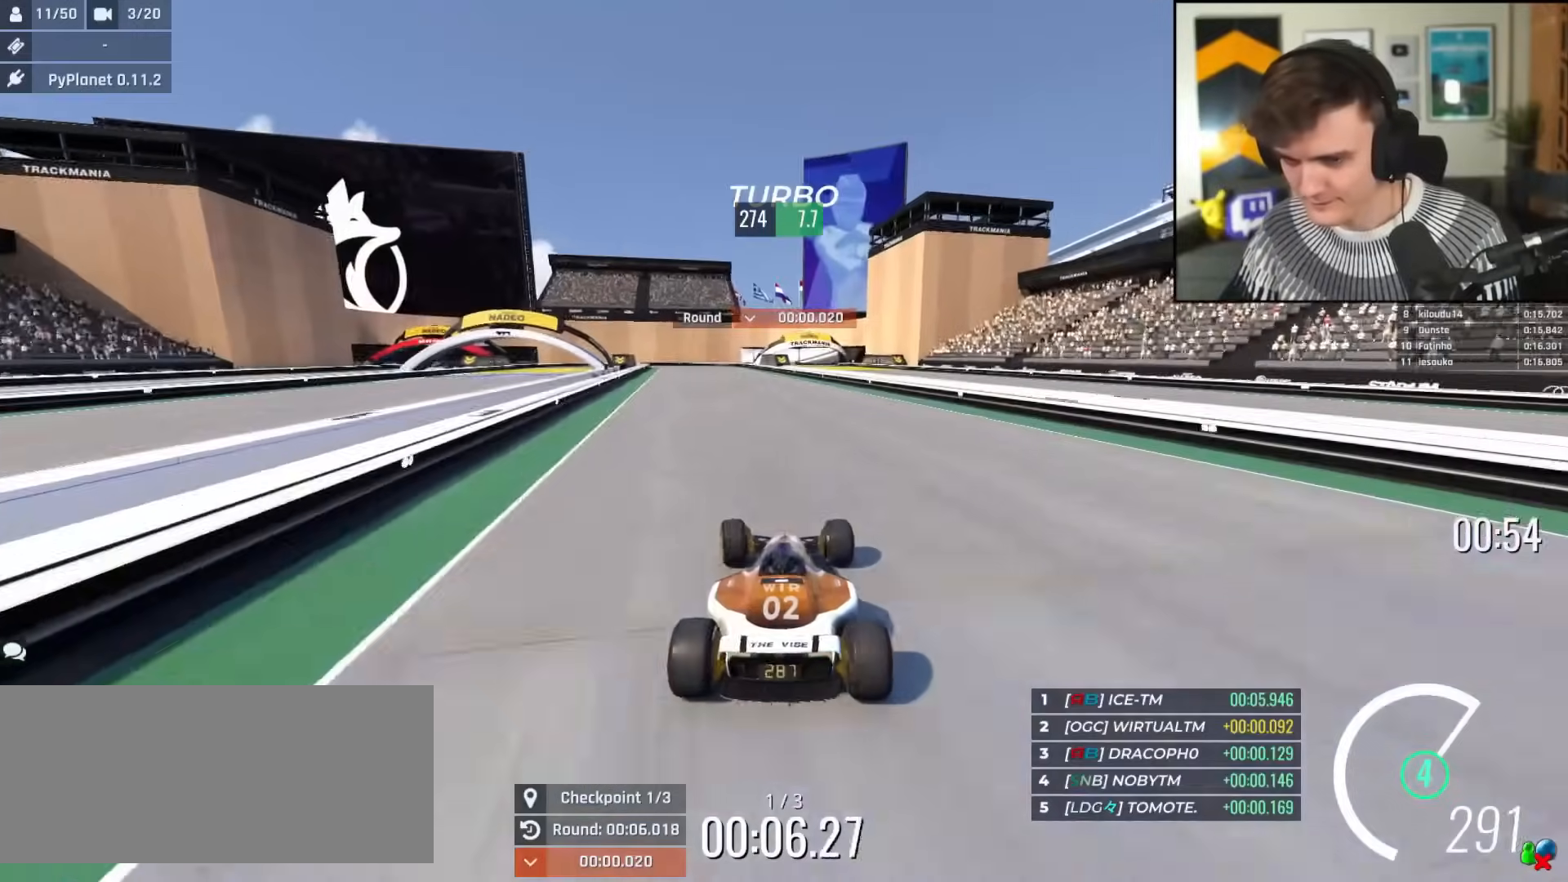
{"keys": ["up"], "events": [[384, "left", "down"], [417, "left", "up"]]}
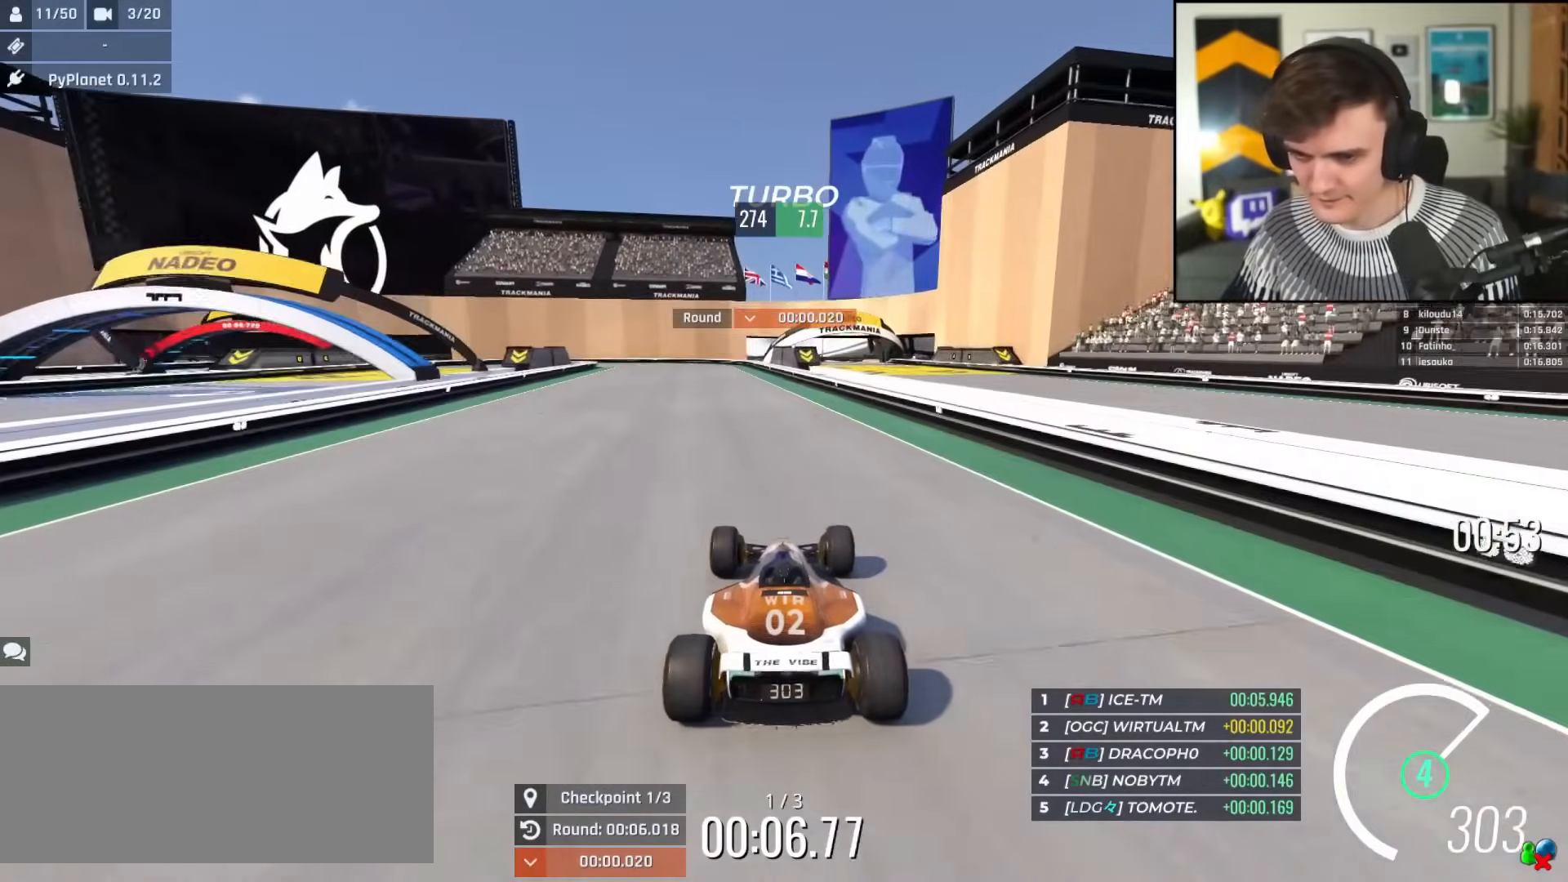
{"keys": ["left", "up"], "events": [[67, "right", "down"], [350, "right", "up"], [384, "left", "down"]]}
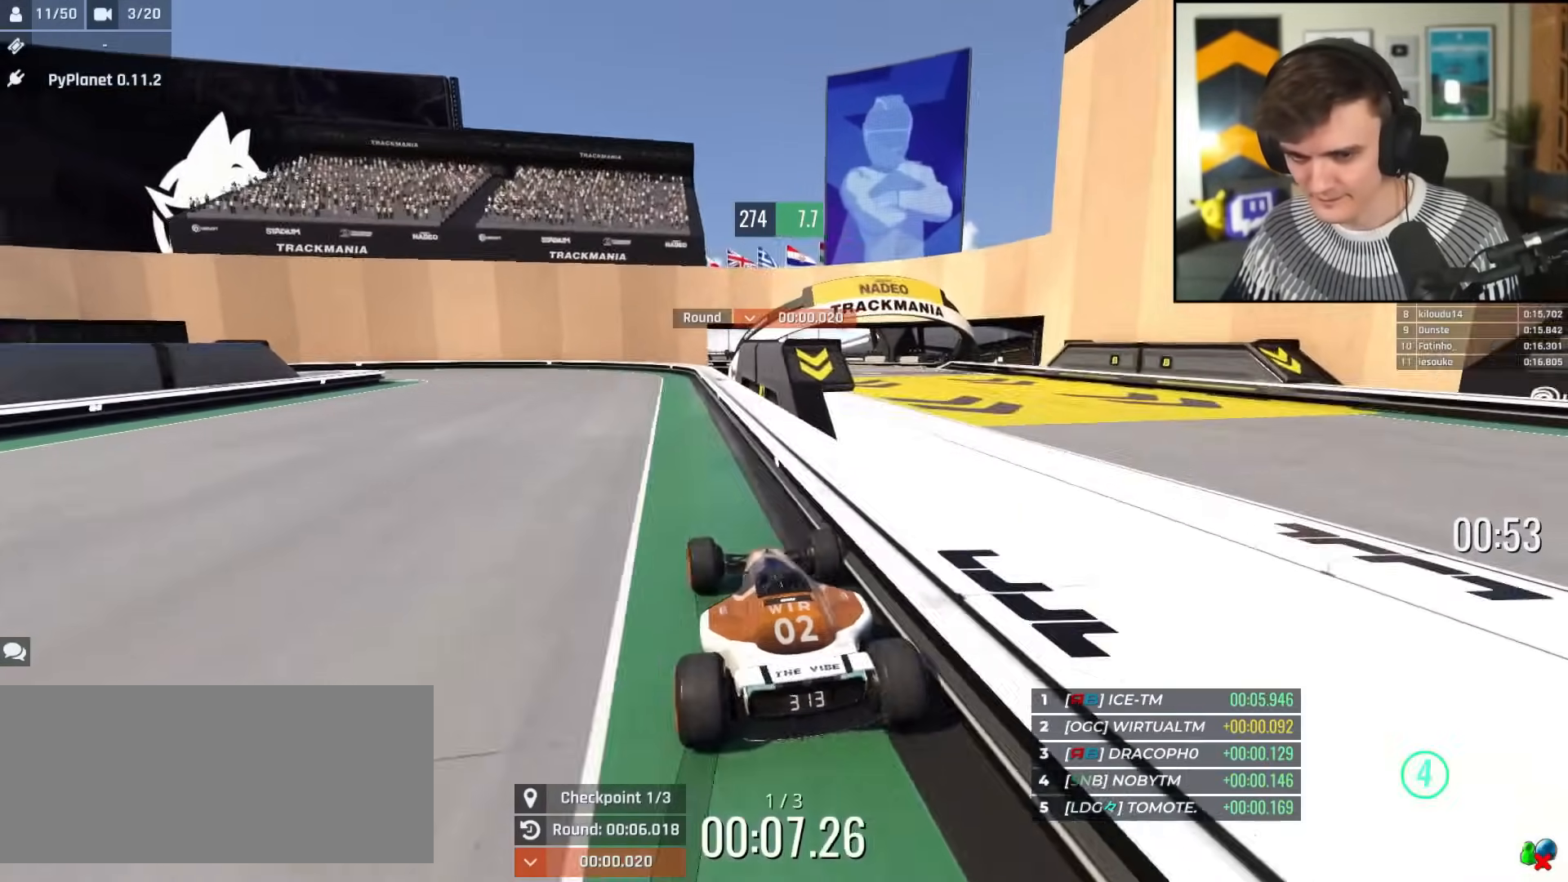
{"keys": ["brake", "left", "up"], "events": [[34, "brake", "down"], [84, "up", "up"], [167, "up", "down"], [267, "up", "up"], [401, "up", "down"]]}
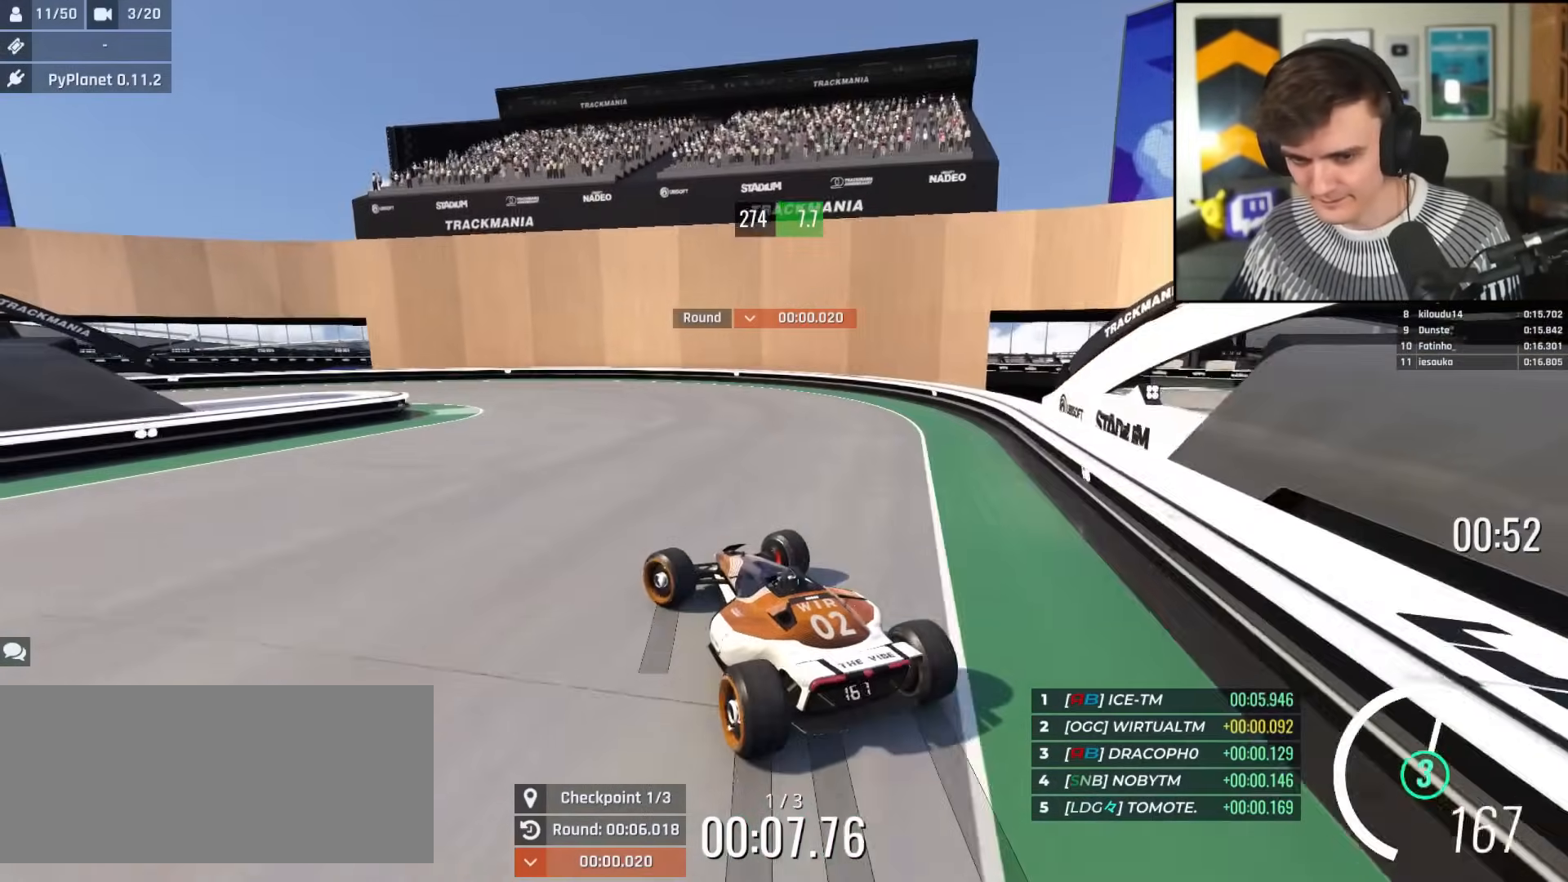
{"keys": ["brake", "left", "up"], "events": [[233, "brake", "up"], [283, "brake", "down"]]}
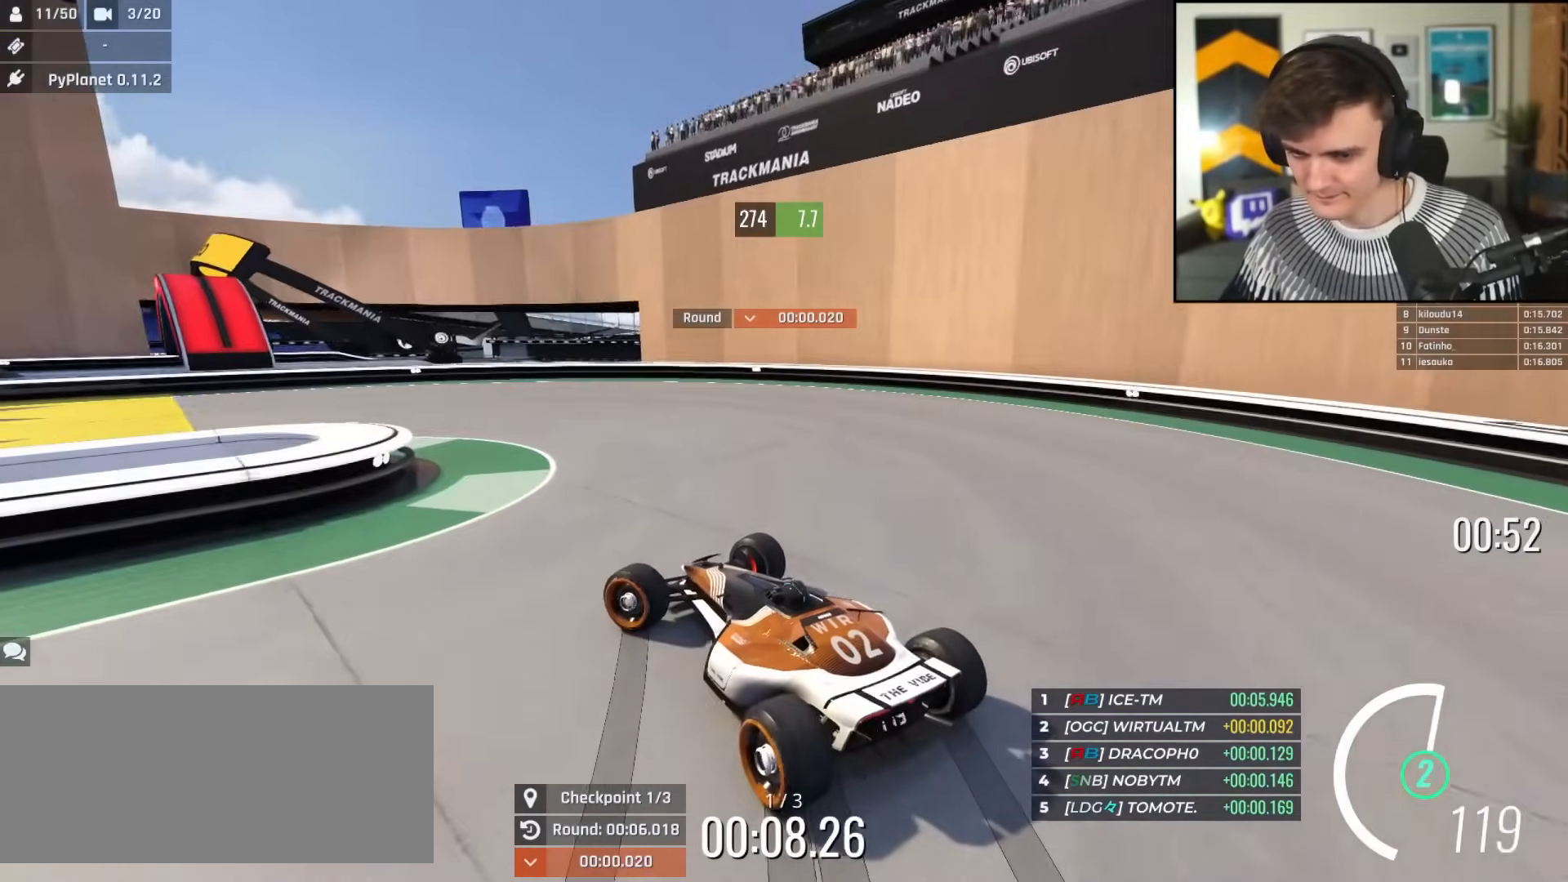
{"keys": ["left", "up"], "events": [[67, "brake", "up"]]}
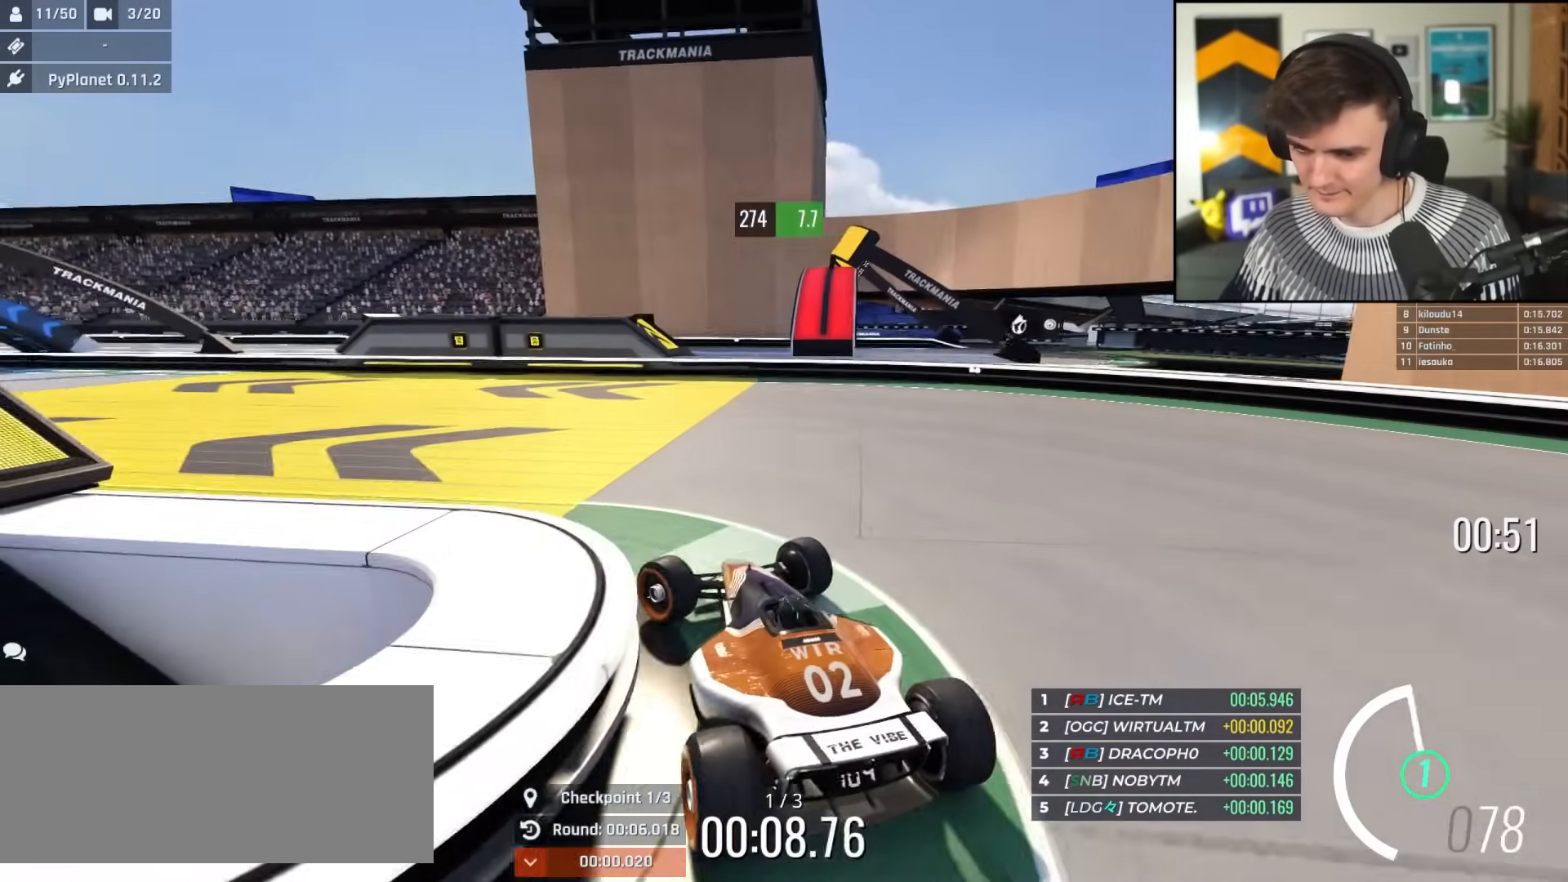
{"keys": ["up"], "events": [[217, "left", "up"]]}